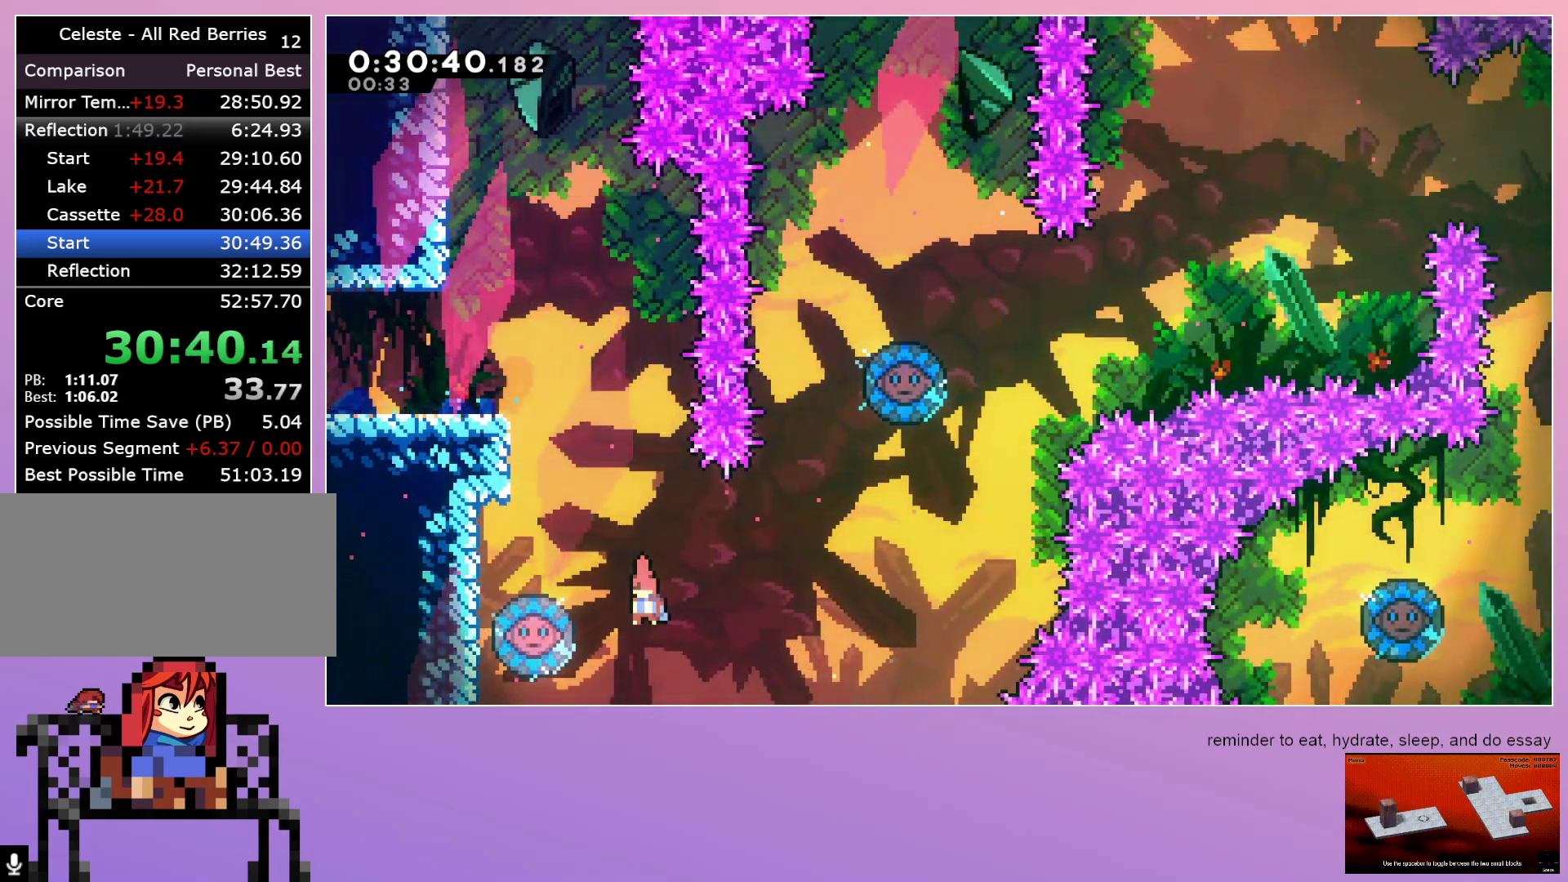
Gameplay with keyboard; each line is a JSON object with the keys held at the frame after it. "events" lists presses ("down") and releases ("up") of "dash", "down", "grab", "jump", "left", "menu", "right" and "up" between this image and that frame as [ms after this image, input, new state], when the widget could be followed in between. No other keys are recorded. Mouse input is not recorded. Key names are as the overlay labels them; some are game actions (e.g. jump) rather than physical keys.
{"keys": [], "events": [[117, "down", "up"], [167, "dash", "up"], [167, "left", "up"]]}
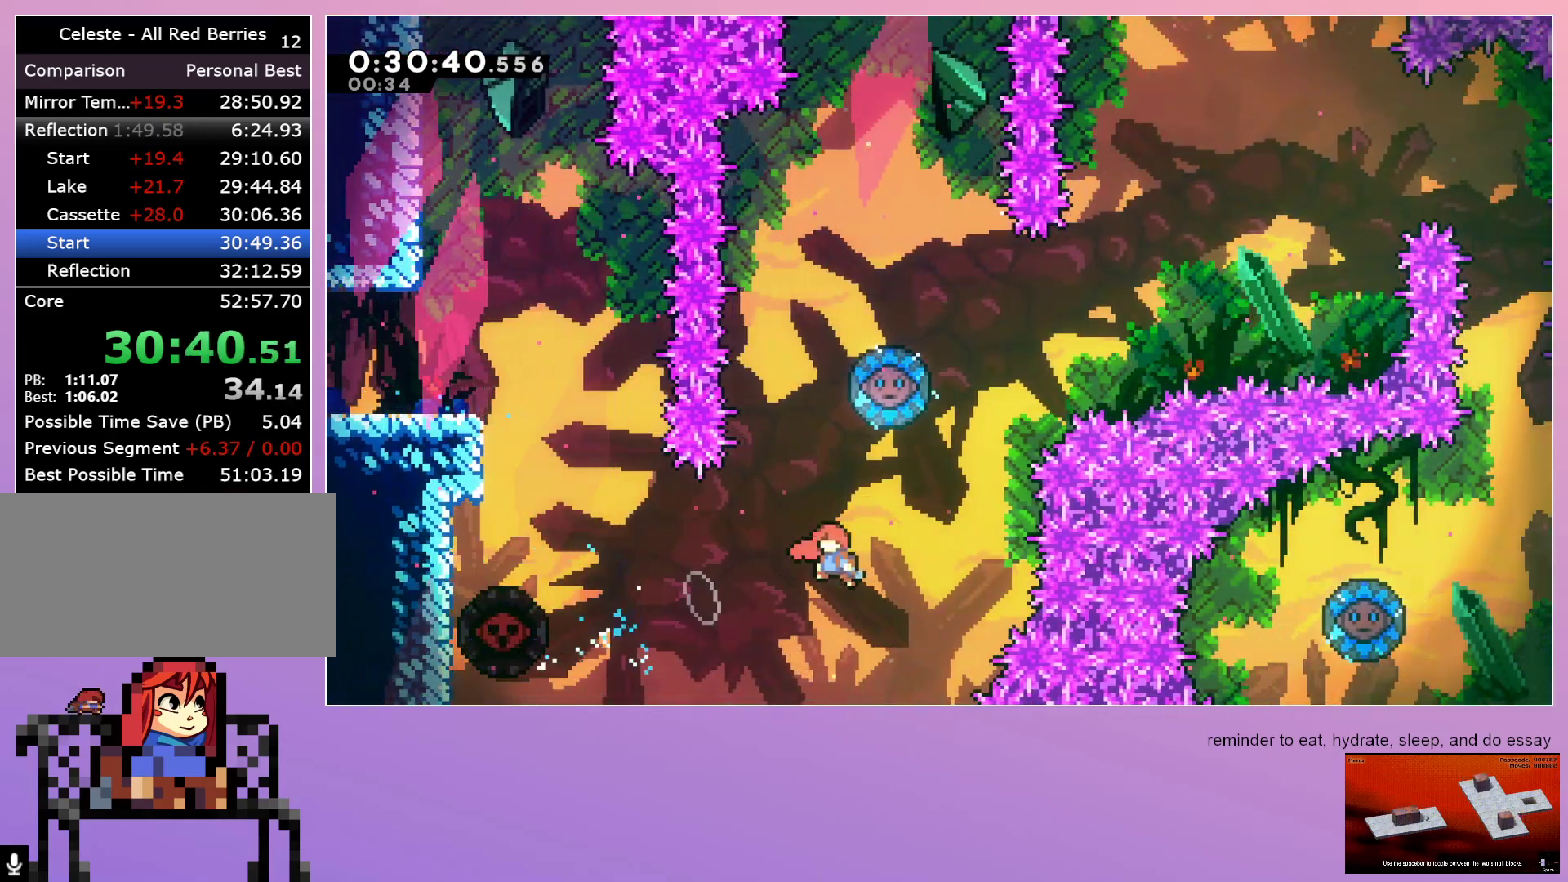
{"keys": [], "events": [[183, "up", "down"], [233, "dash", "down"], [367, "dash", "up"], [367, "up", "up"]]}
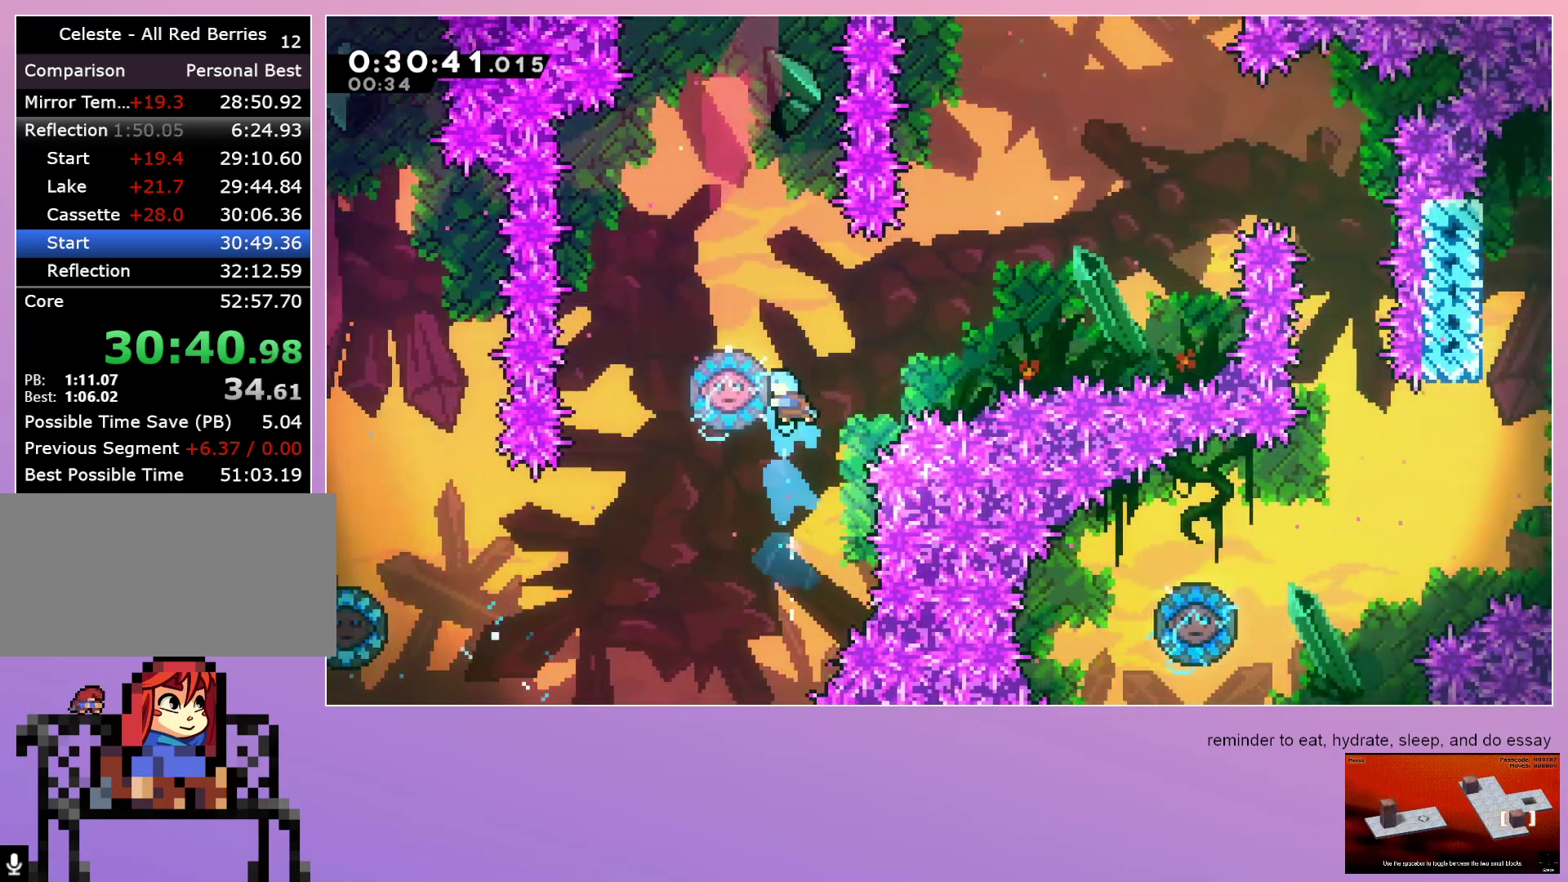
{"keys": ["dash", "right", "up"], "events": [[17, "left", "down"], [50, "left", "up"], [283, "right", "down"], [333, "up", "down"], [433, "dash", "down"]]}
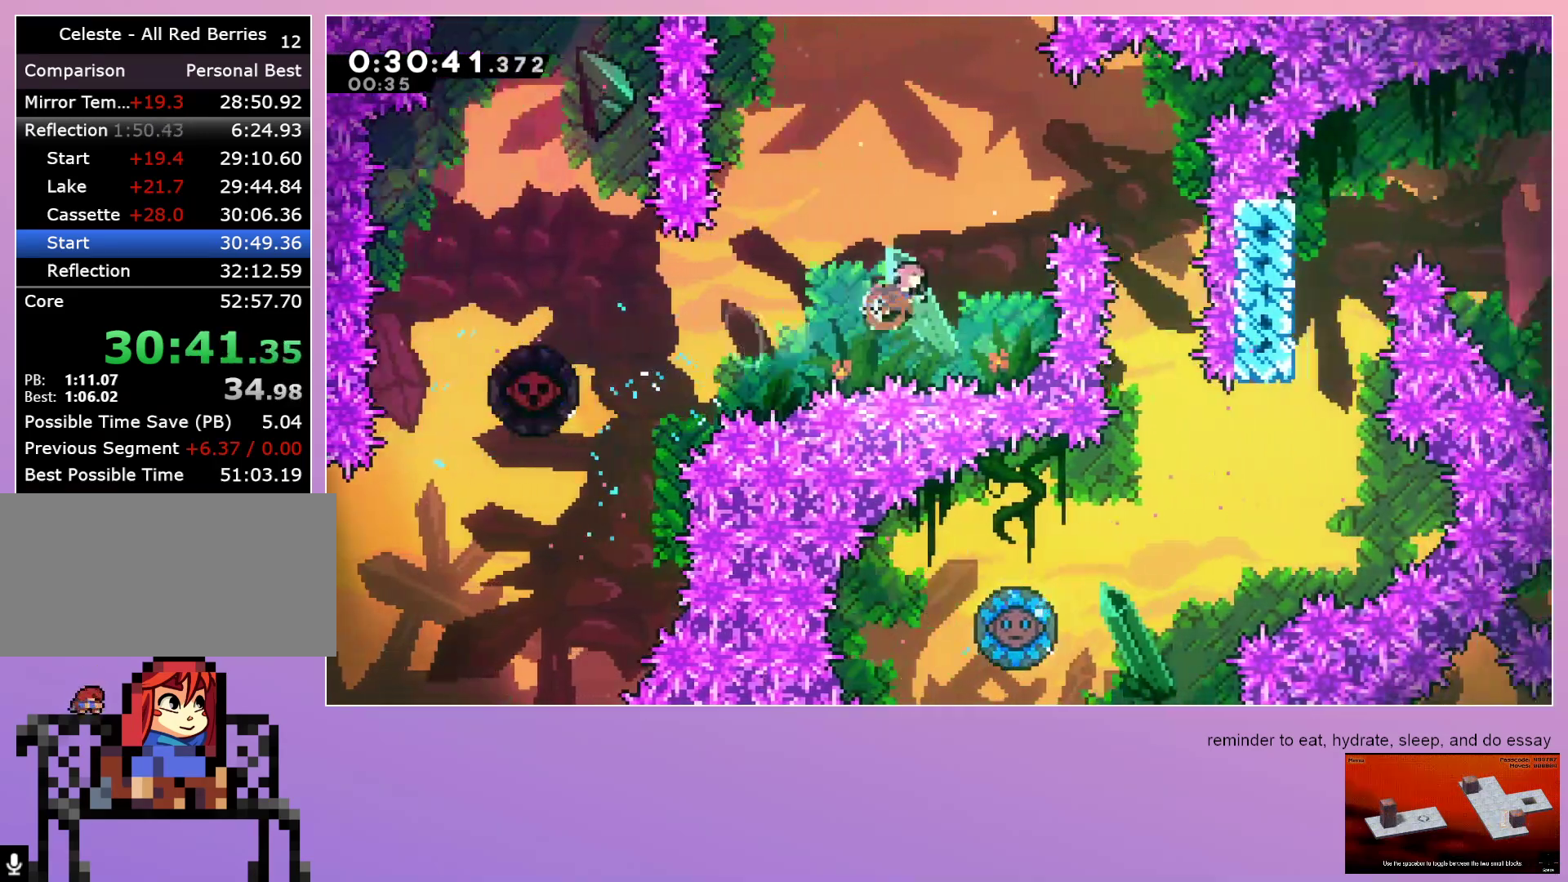
{"keys": [], "events": [[167, "dash", "up"], [450, "up", "up"], [500, "right", "up"]]}
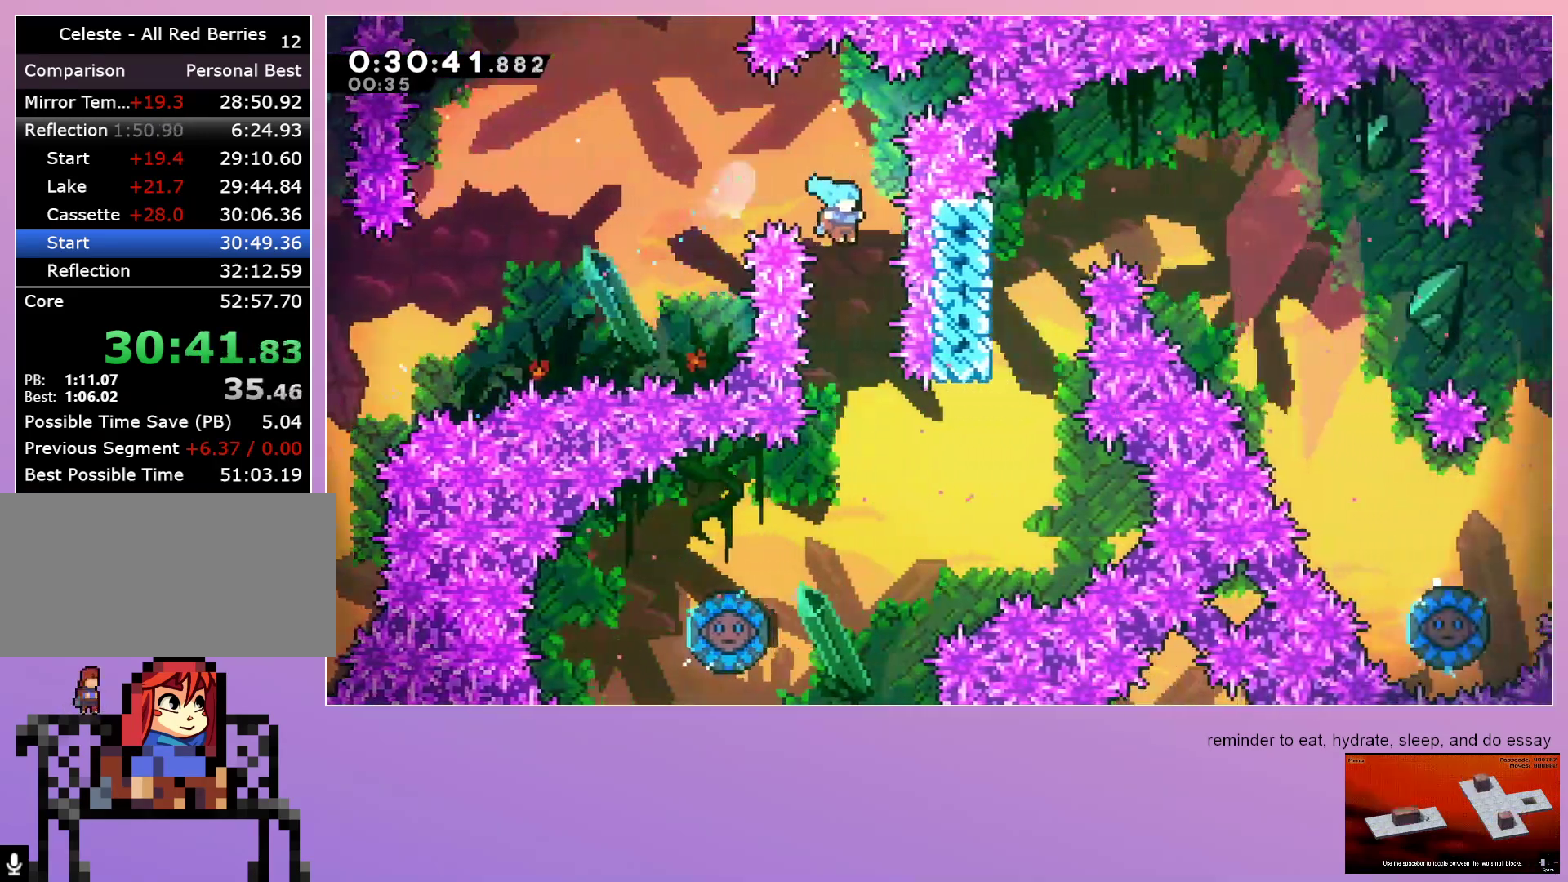
{"keys": ["left"], "events": [[317, "left", "down"]]}
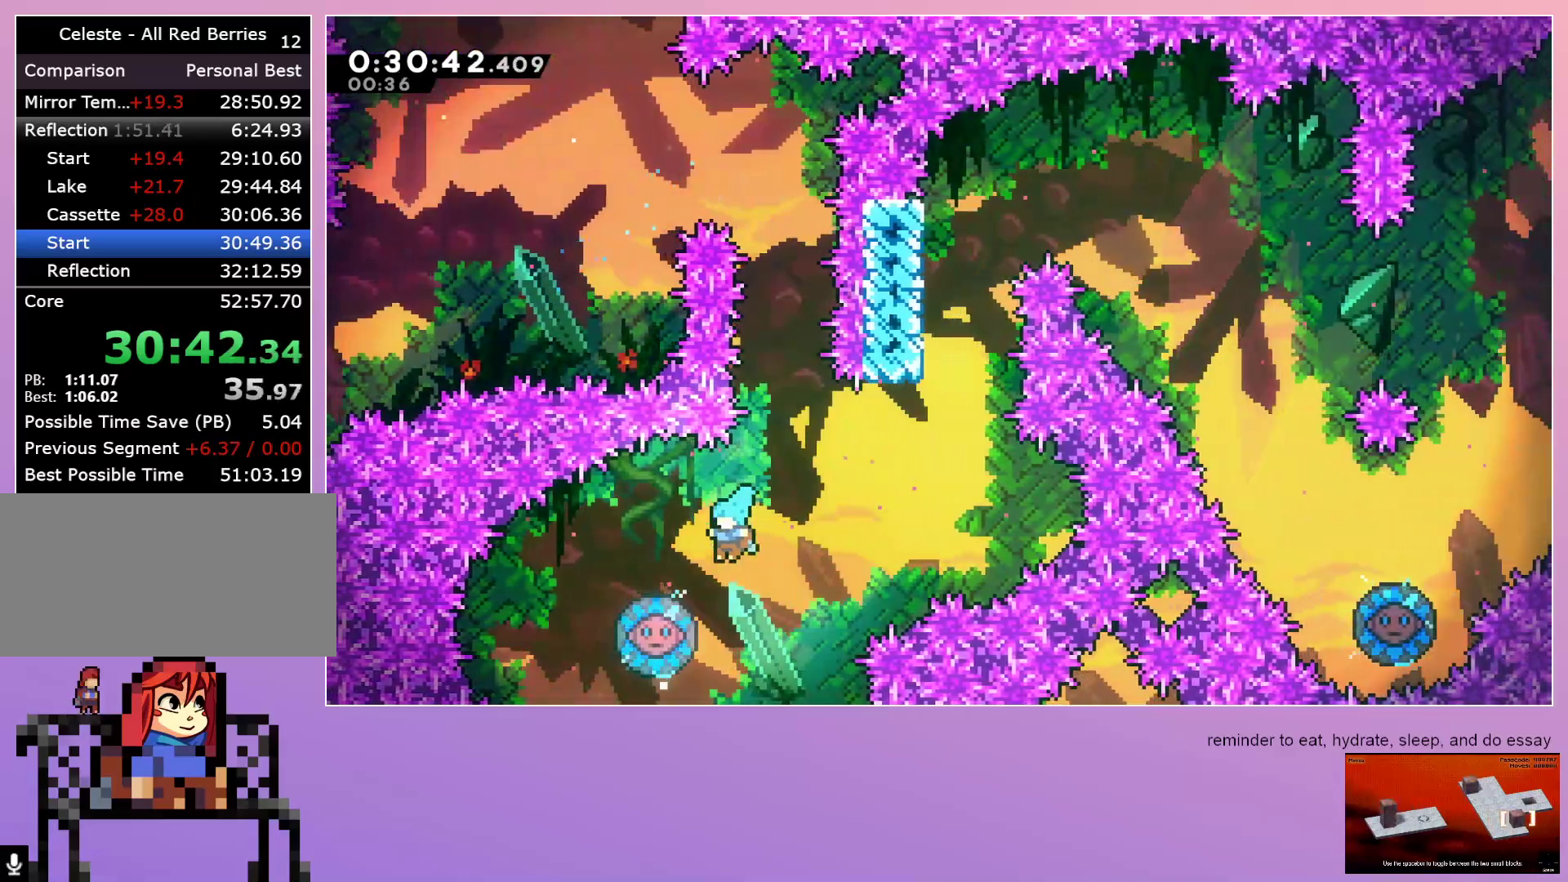
{"keys": ["right"], "events": [[200, "left", "up"], [333, "right", "down"]]}
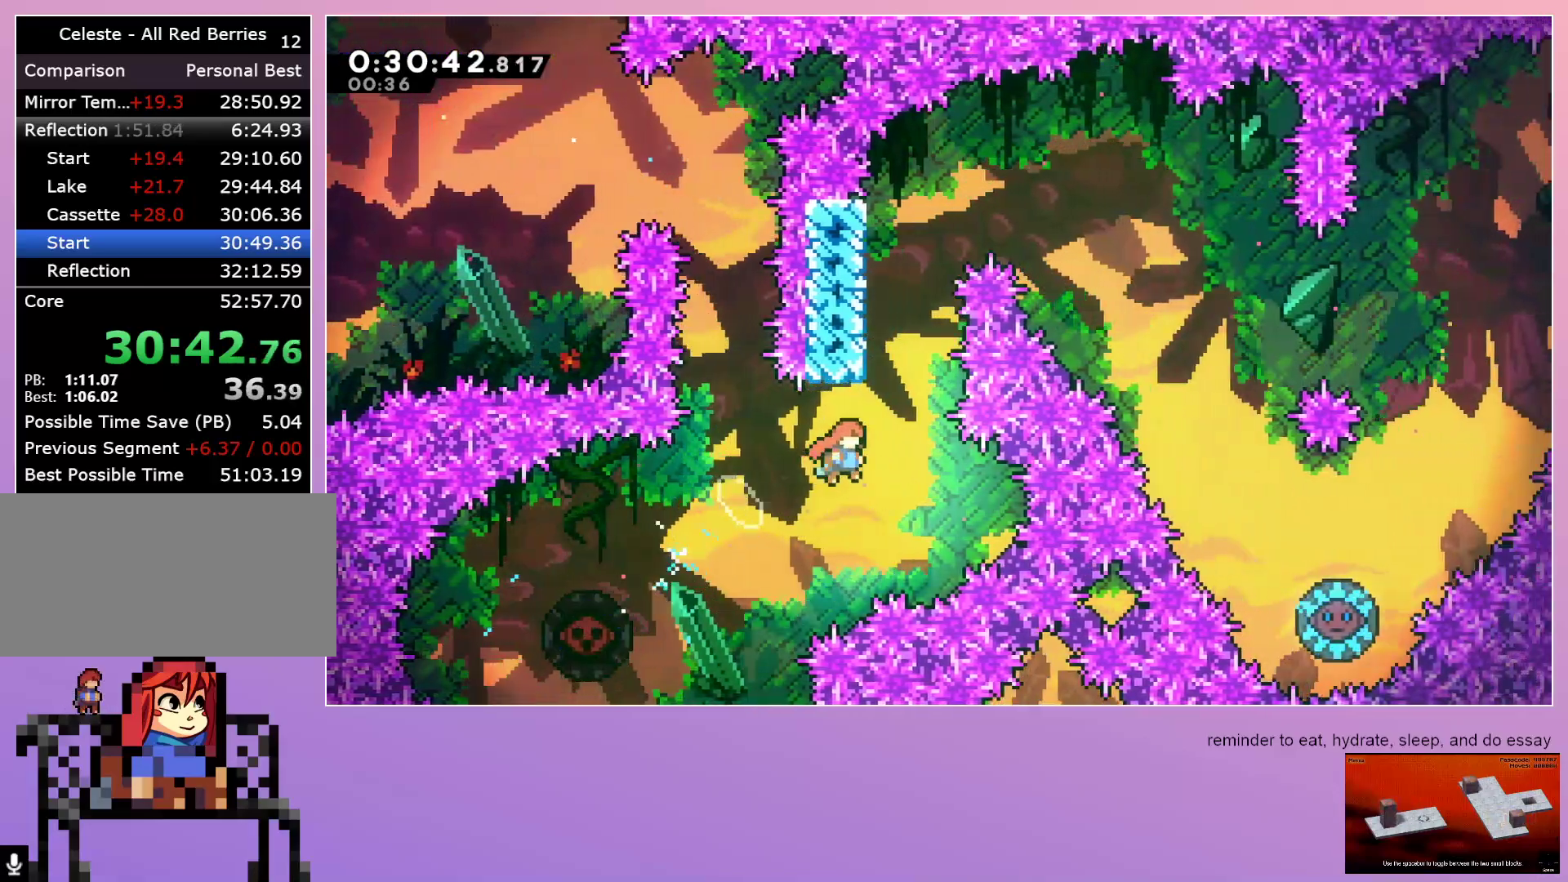
{"keys": ["grab", "left"], "events": [[67, "right", "up"], [117, "dash", "down"], [117, "up", "down"], [250, "dash", "up"], [250, "grab", "down"], [250, "up", "up"], [300, "left", "down"]]}
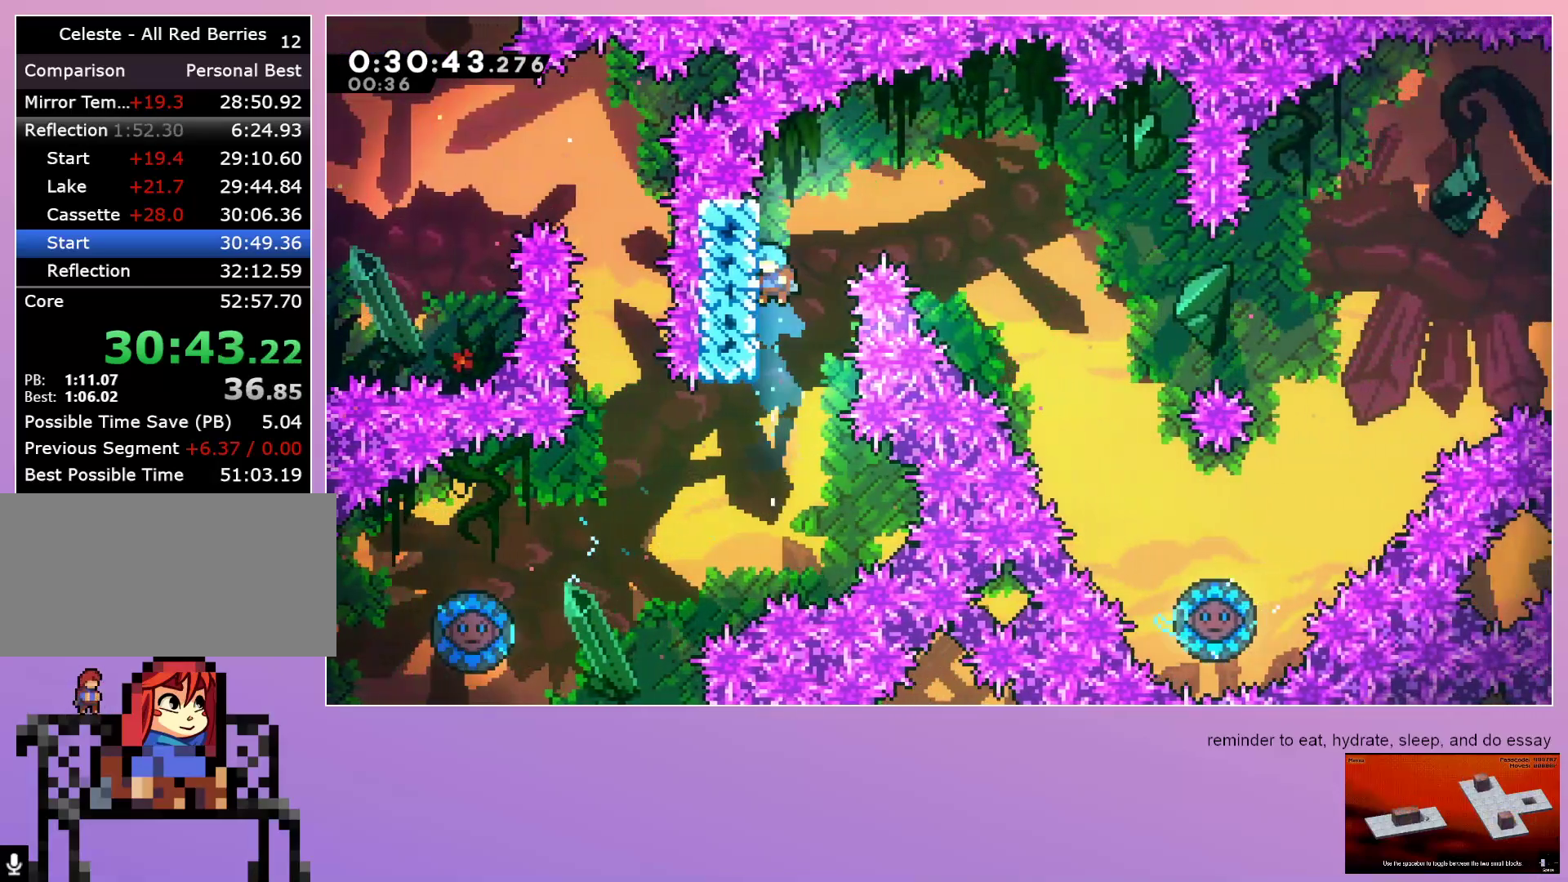
{"keys": ["grab", "jump", "right"], "events": [[33, "up", "down"], [183, "left", "up"], [233, "right", "down"], [417, "up", "up"], [467, "jump", "down"]]}
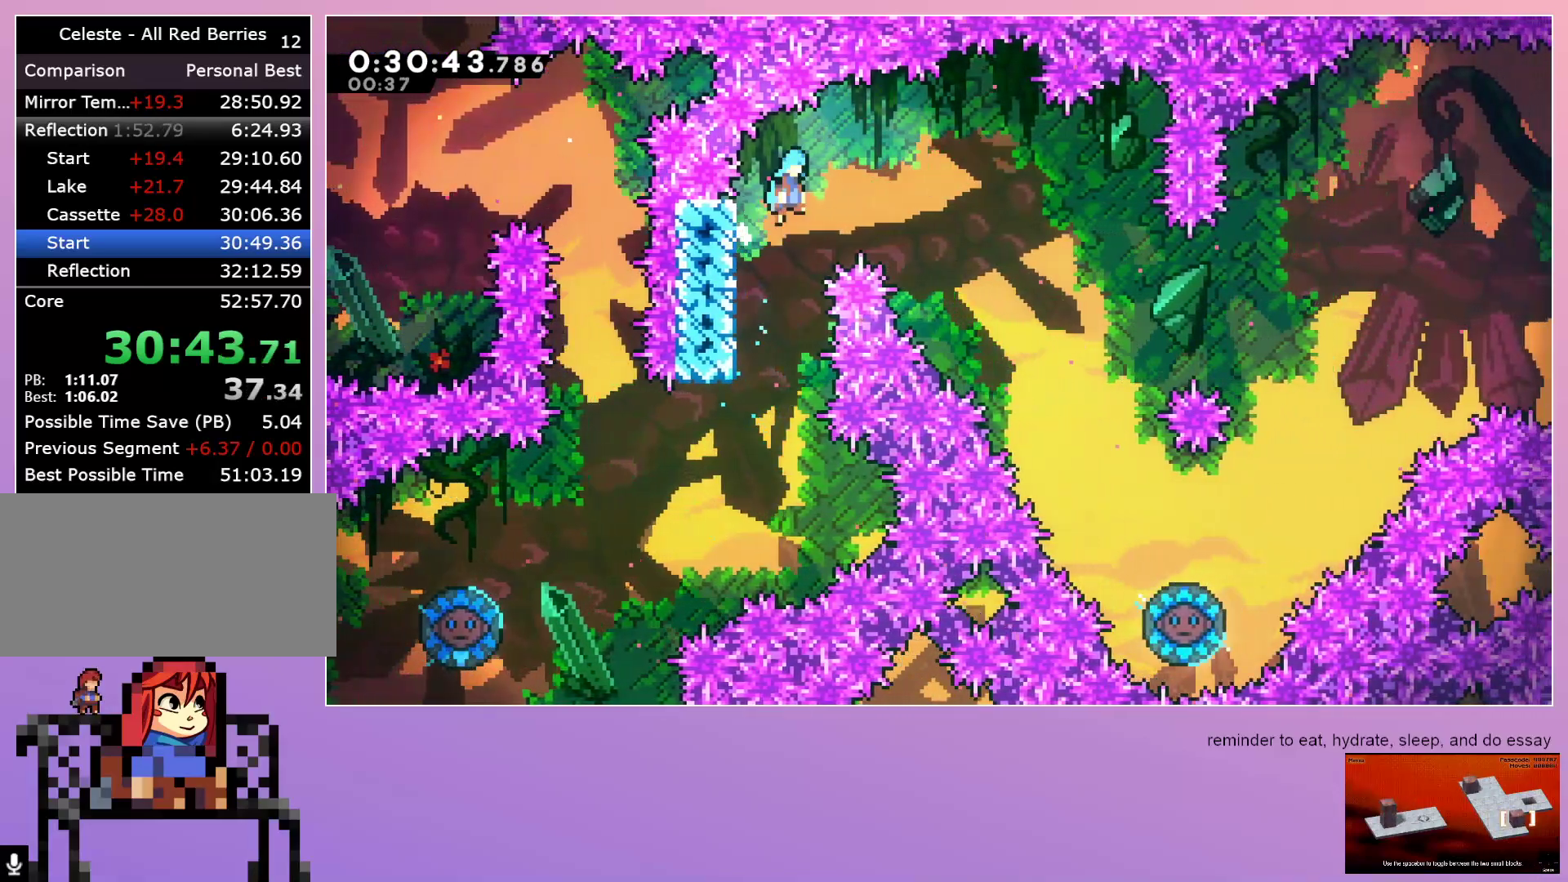
{"keys": ["grab", "jump", "right"], "events": []}
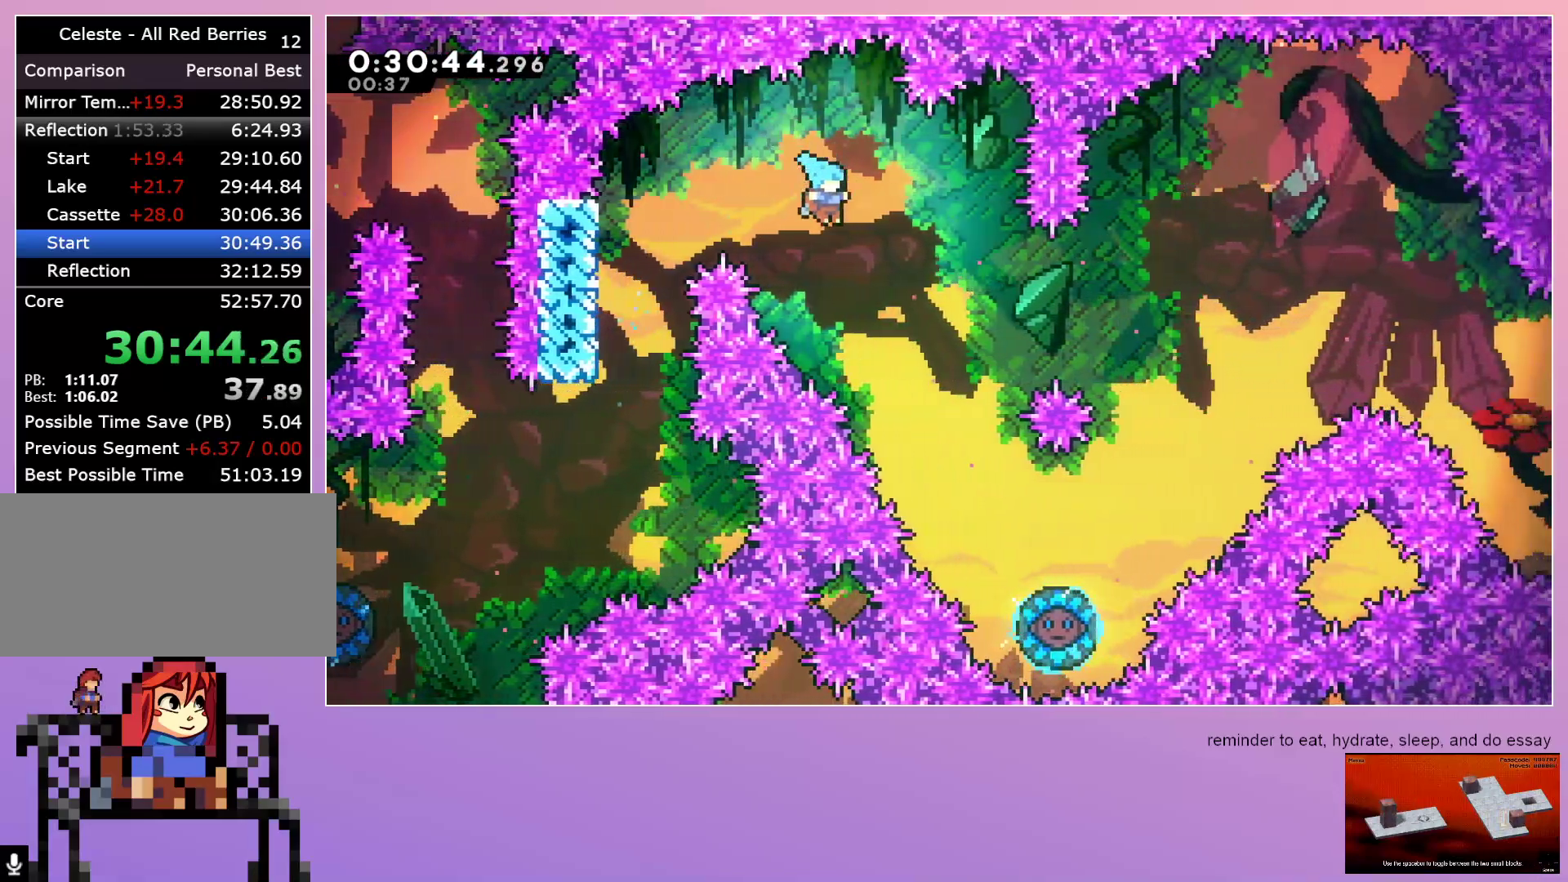
{"keys": ["jump", "right"], "events": [[167, "grab", "up"]]}
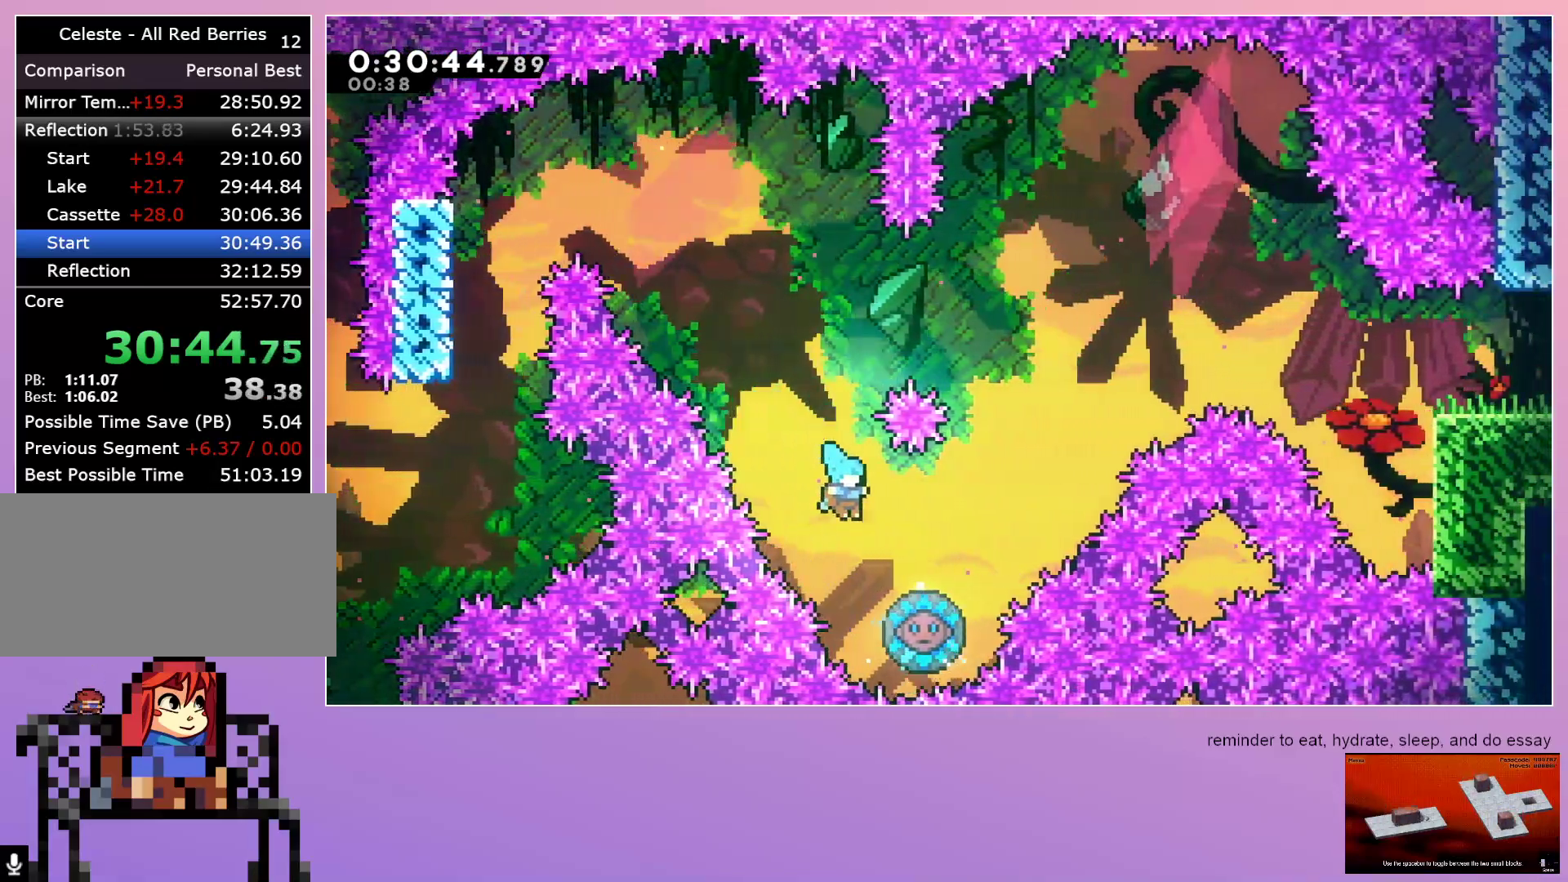
{"keys": ["dash", "jump", "right", "up"], "events": [[450, "dash", "down"], [450, "up", "down"]]}
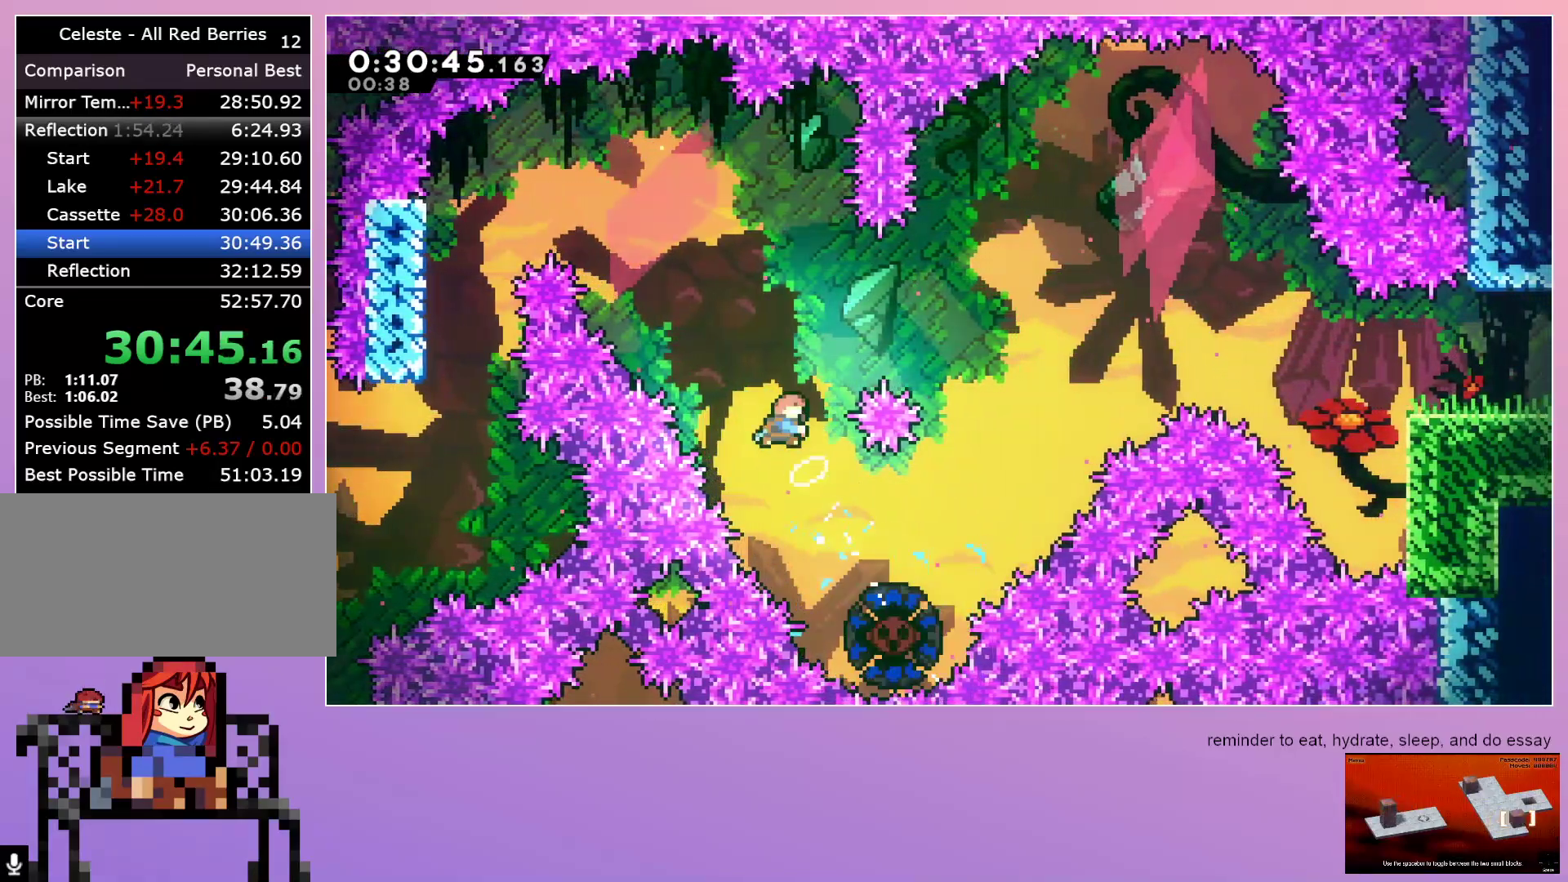
{"keys": [], "events": [[200, "dash", "up"], [200, "up", "up"], [383, "right", "up"], [433, "jump", "up"]]}
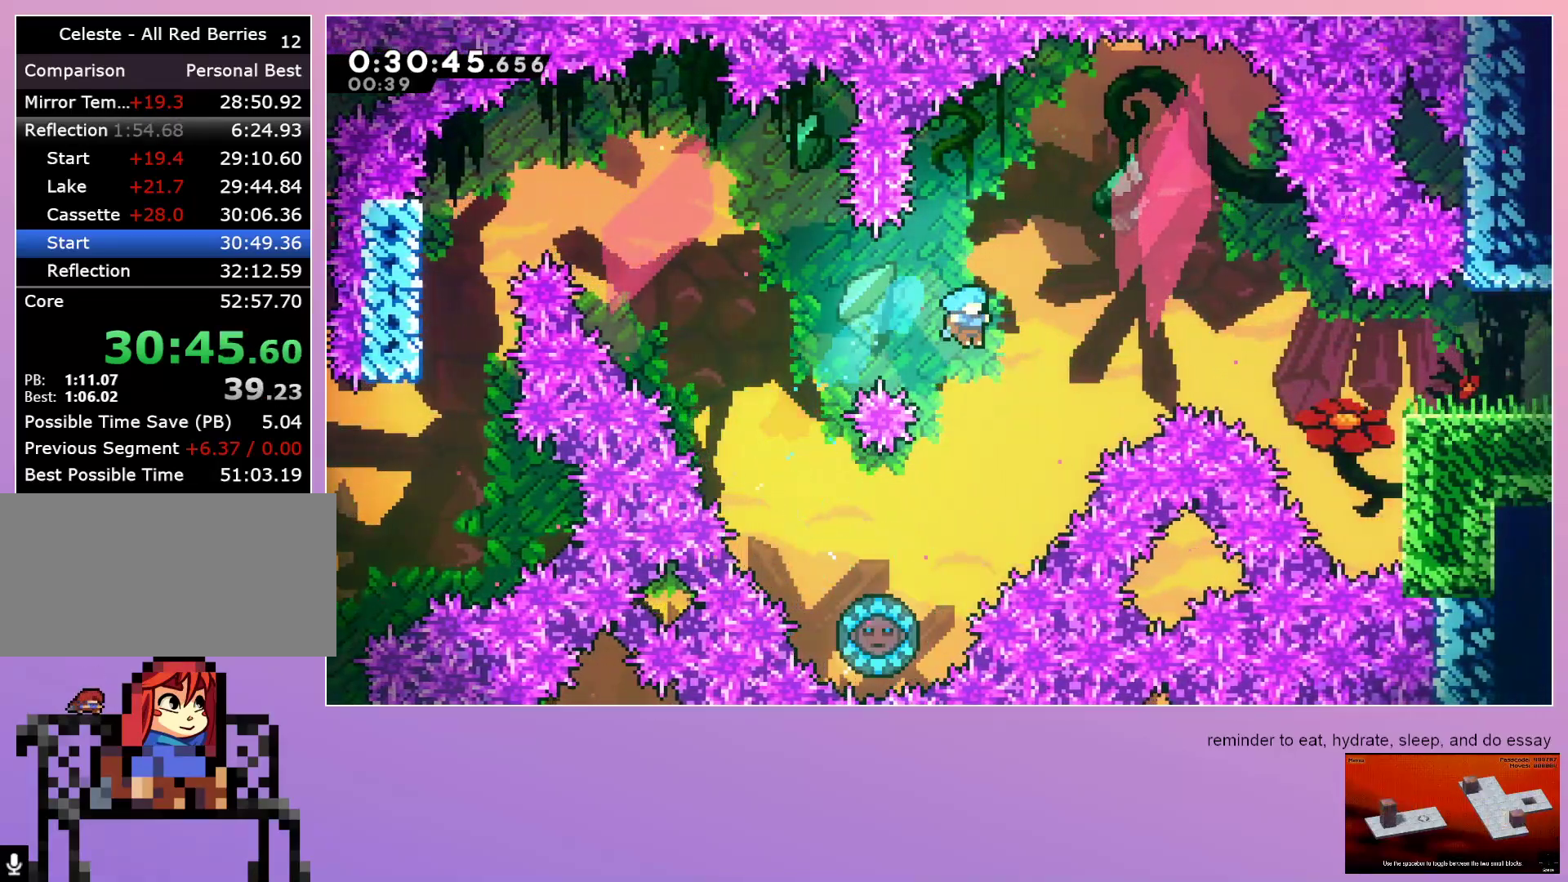
{"keys": ["left"], "events": [[217, "left", "down"]]}
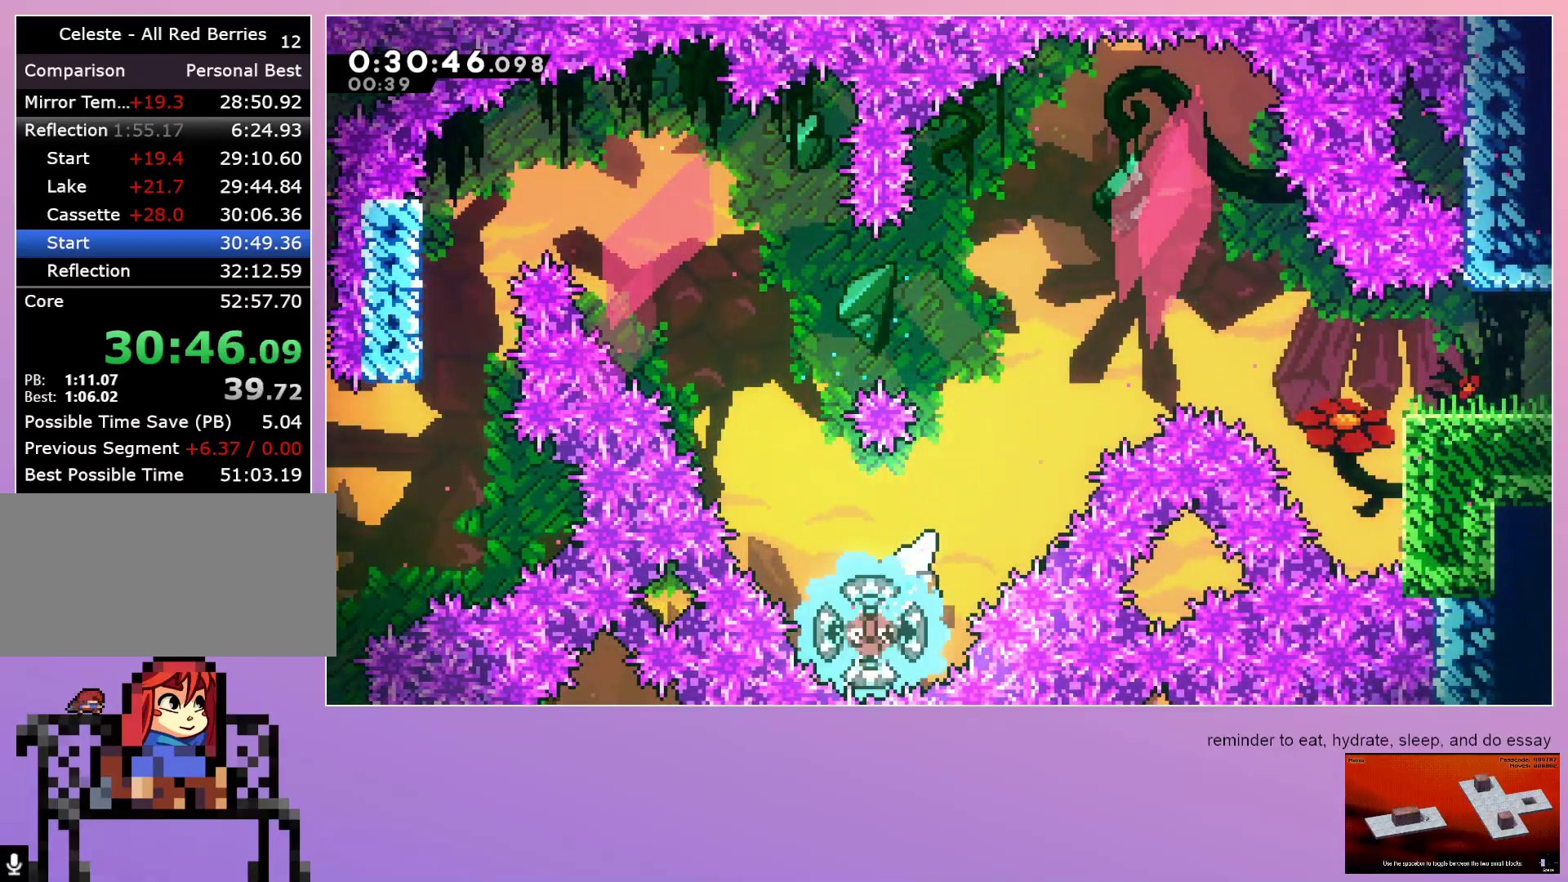
{"keys": ["right", "up"], "events": [[50, "left", "up"], [50, "right", "down"], [283, "up", "down"], [333, "dash", "down"], [450, "dash", "up"]]}
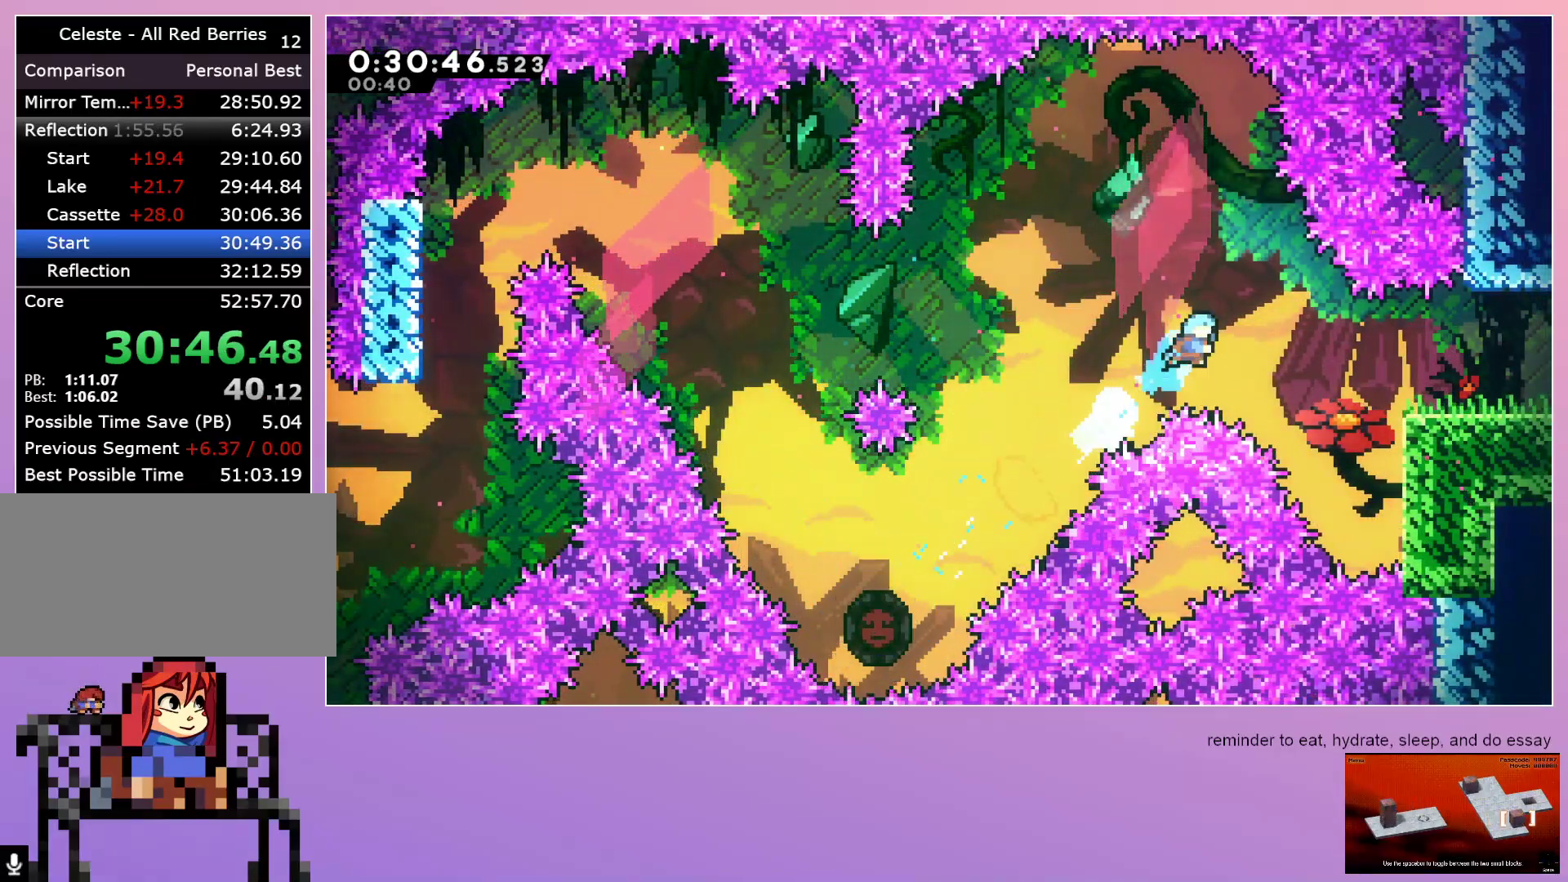
{"keys": ["grab", "jump", "right"], "events": [[17, "up", "up"], [100, "grab", "down"], [467, "jump", "down"]]}
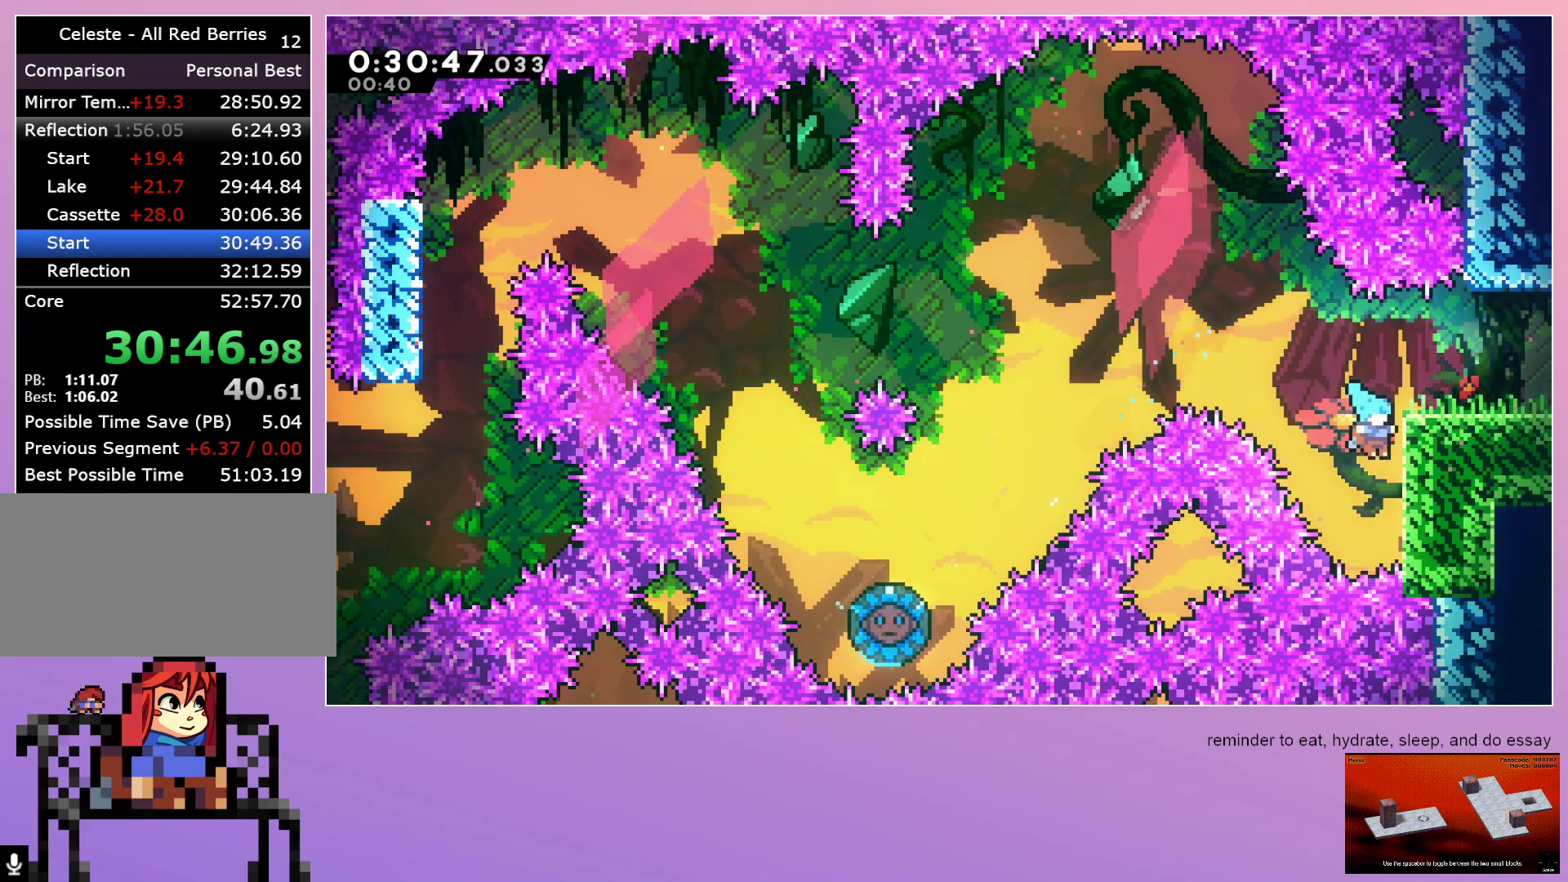
{"keys": ["dash", "right"], "events": [[167, "jump", "up"], [400, "dash", "down"], [500, "grab", "up"]]}
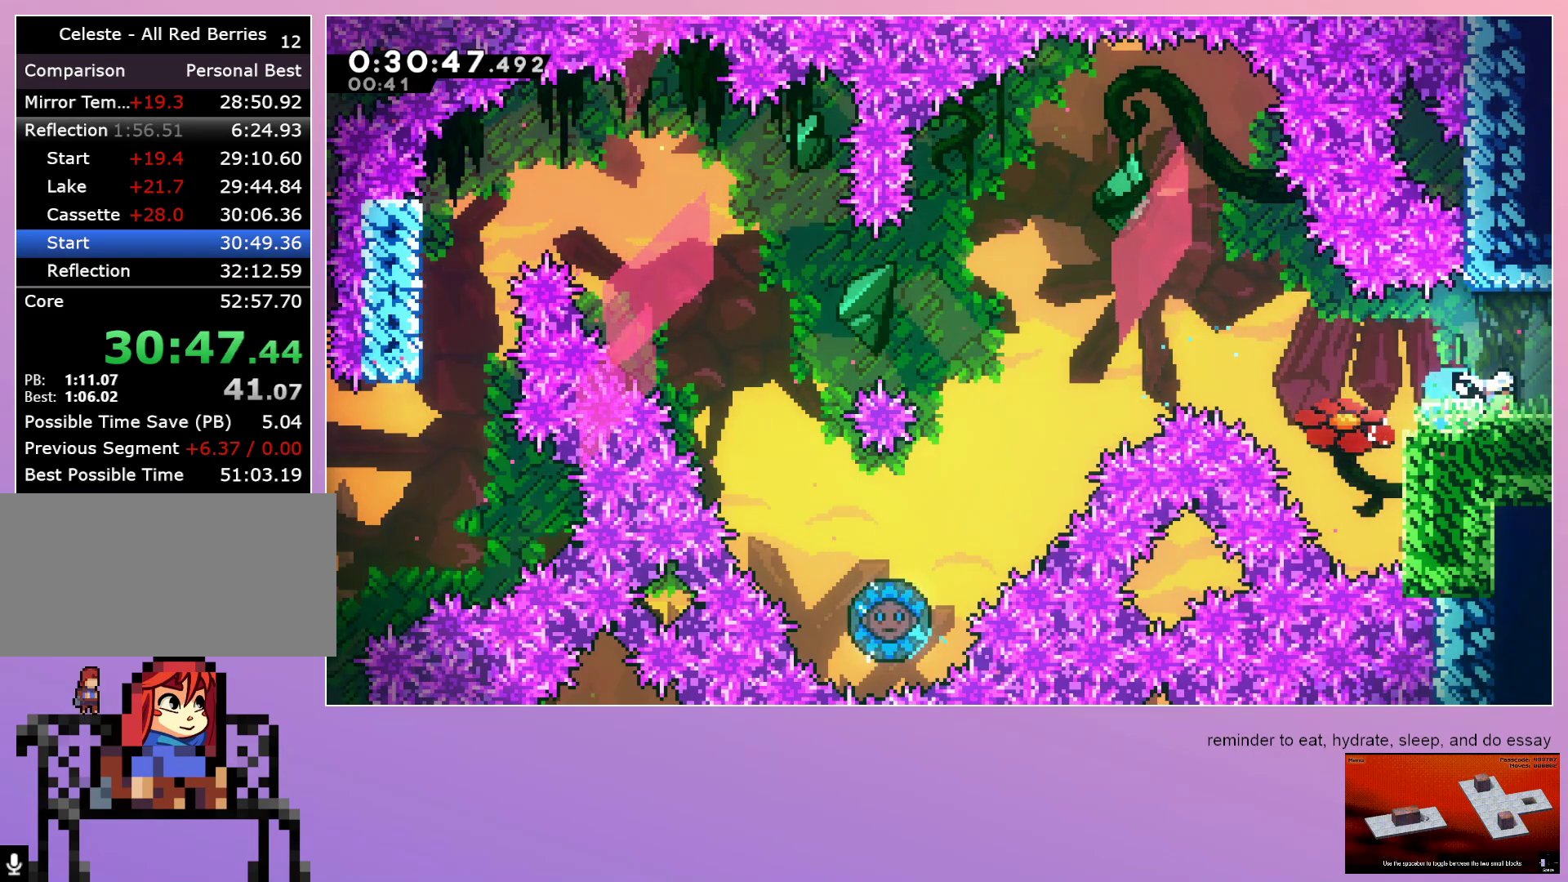
{"keys": ["right"], "events": [[33, "dash", "up"]]}
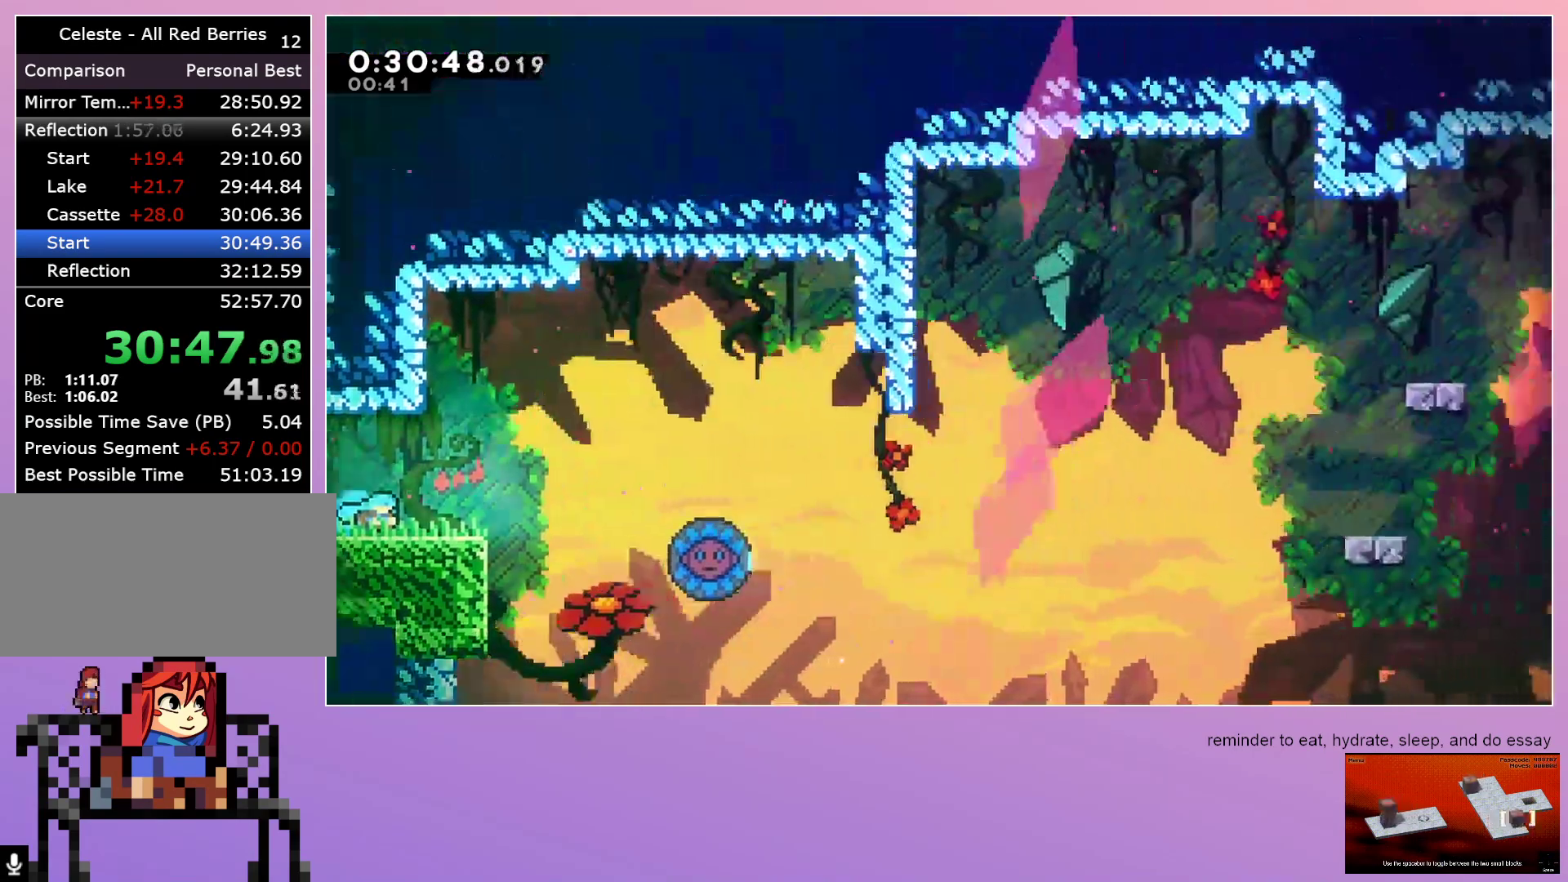
{"keys": ["jump", "right"], "events": [[200, "jump", "down"]]}
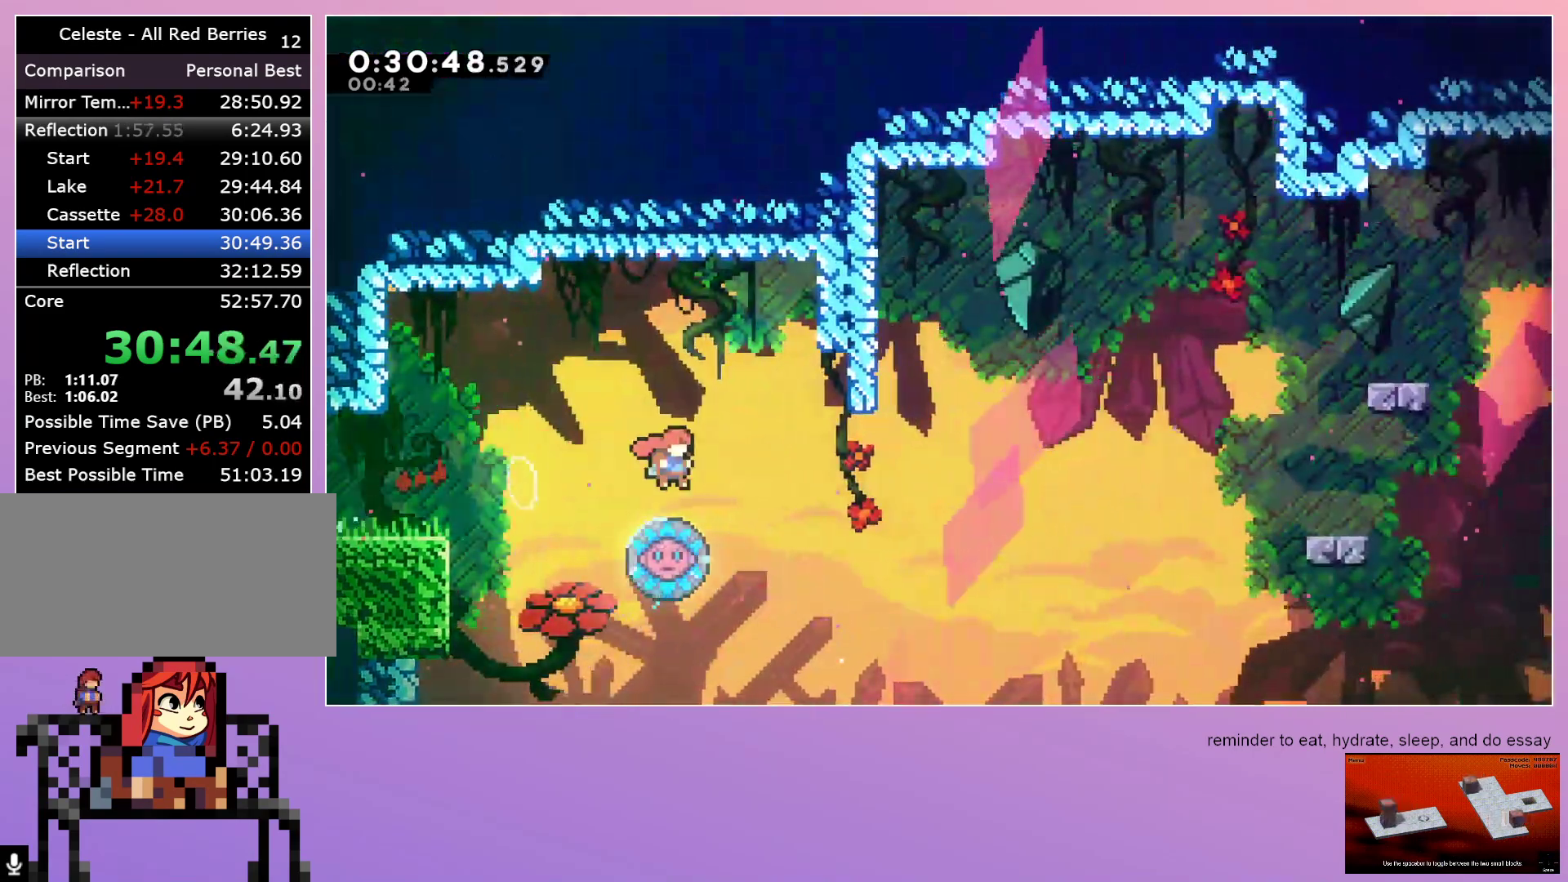
{"keys": ["jump", "right"], "events": [[117, "right", "up"], [167, "down", "down"], [200, "dash", "down"], [200, "left", "down"], [300, "left", "up"], [350, "dash", "up"], [350, "down", "up"], [350, "right", "down"]]}
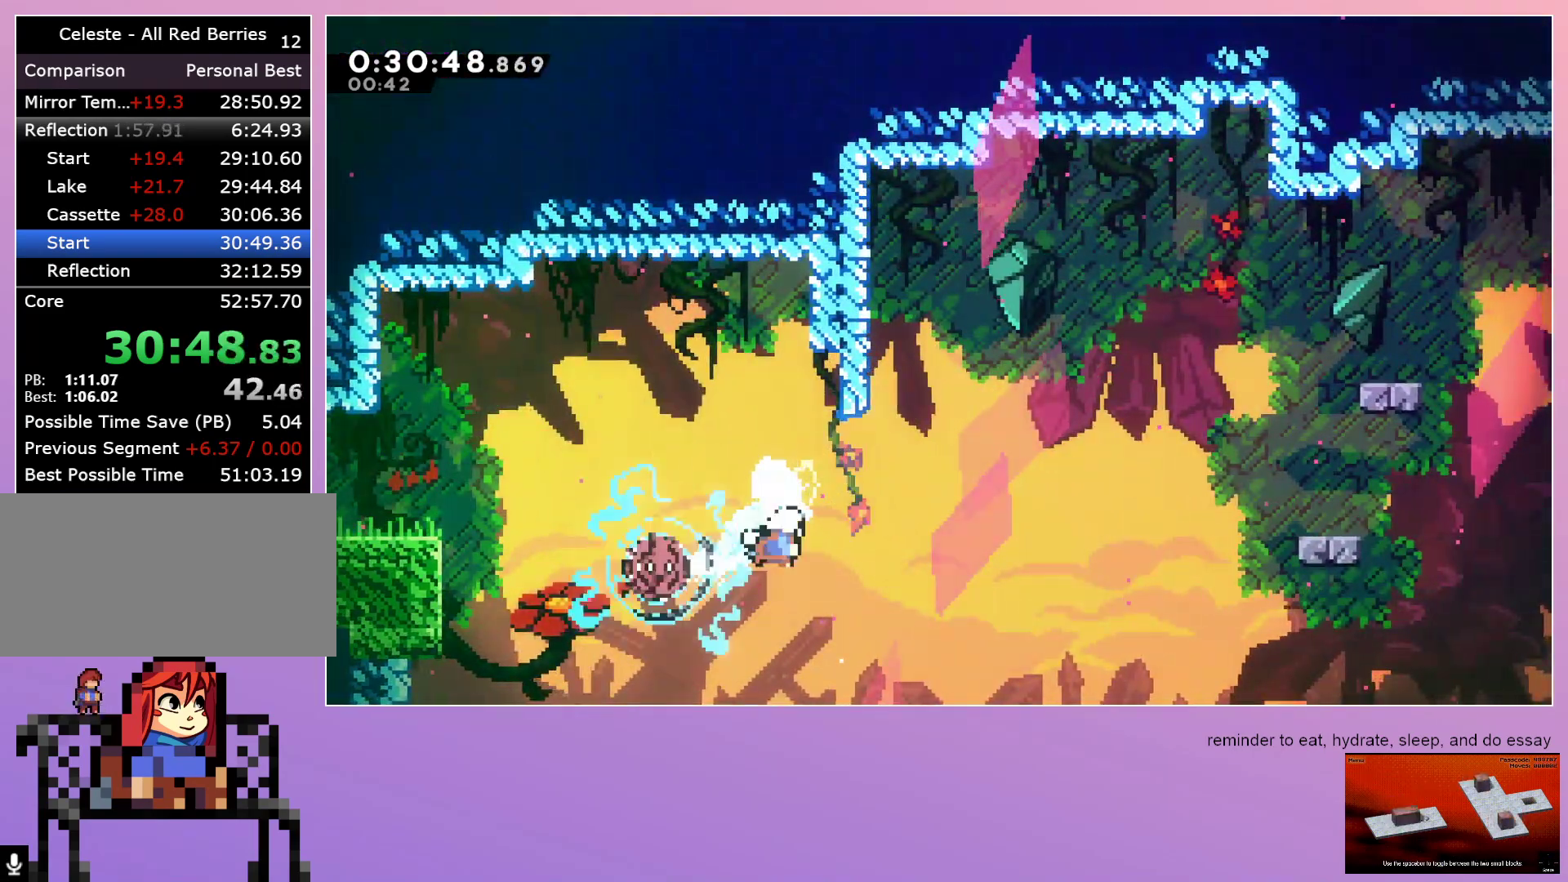
{"keys": ["dash", "down", "right"], "events": [[467, "dash", "down"], [467, "down", "down"], [500, "jump", "up"]]}
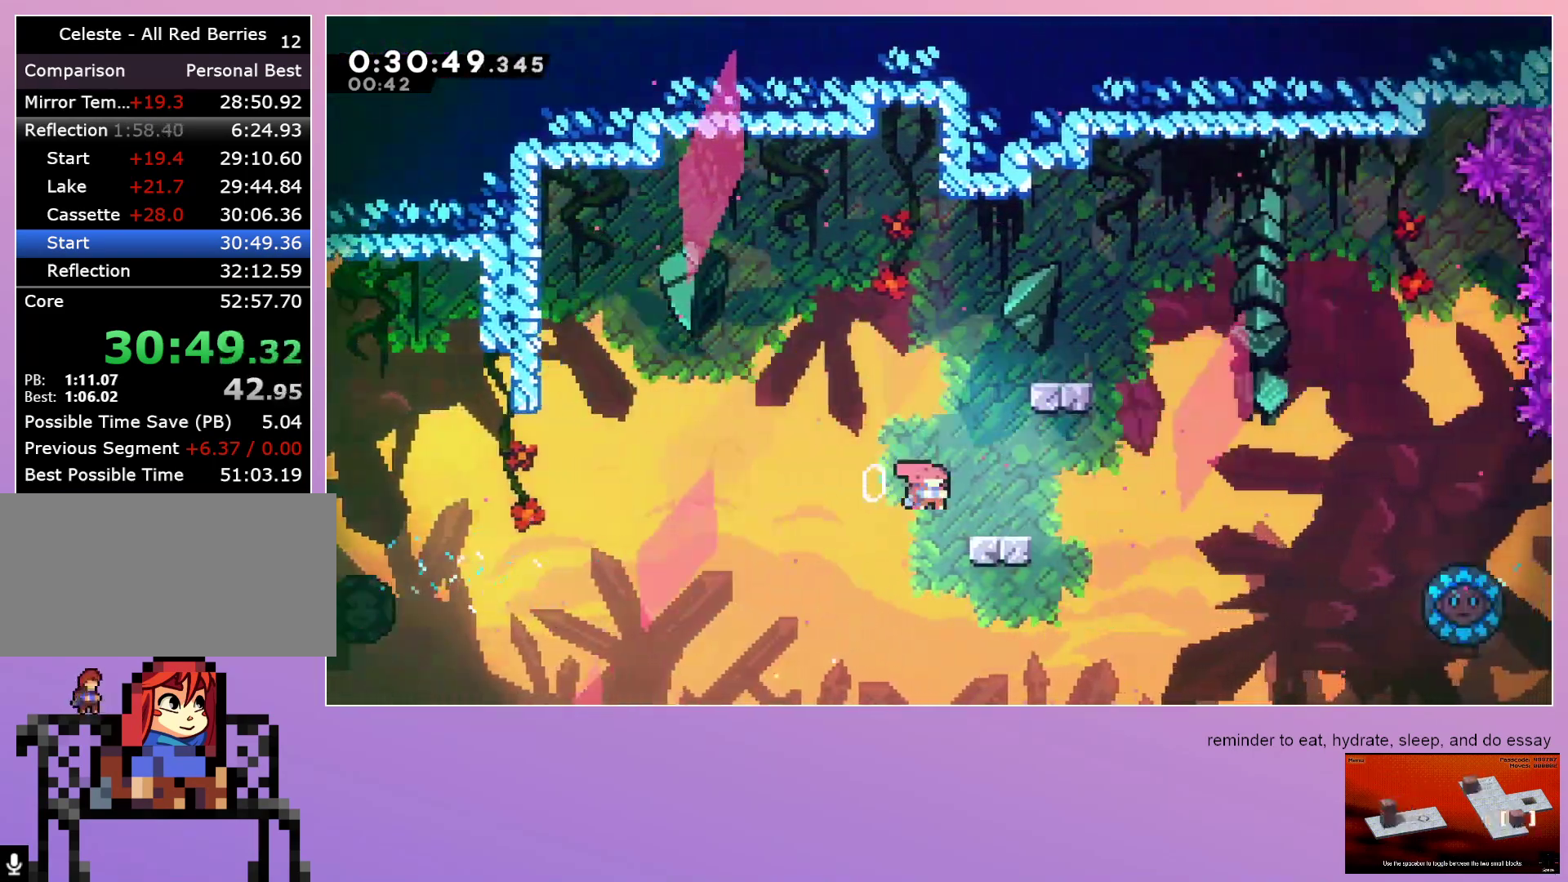
{"keys": [], "events": [[100, "down", "up"], [200, "jump", "down"], [283, "dash", "up"], [333, "jump", "up"], [433, "right", "up"]]}
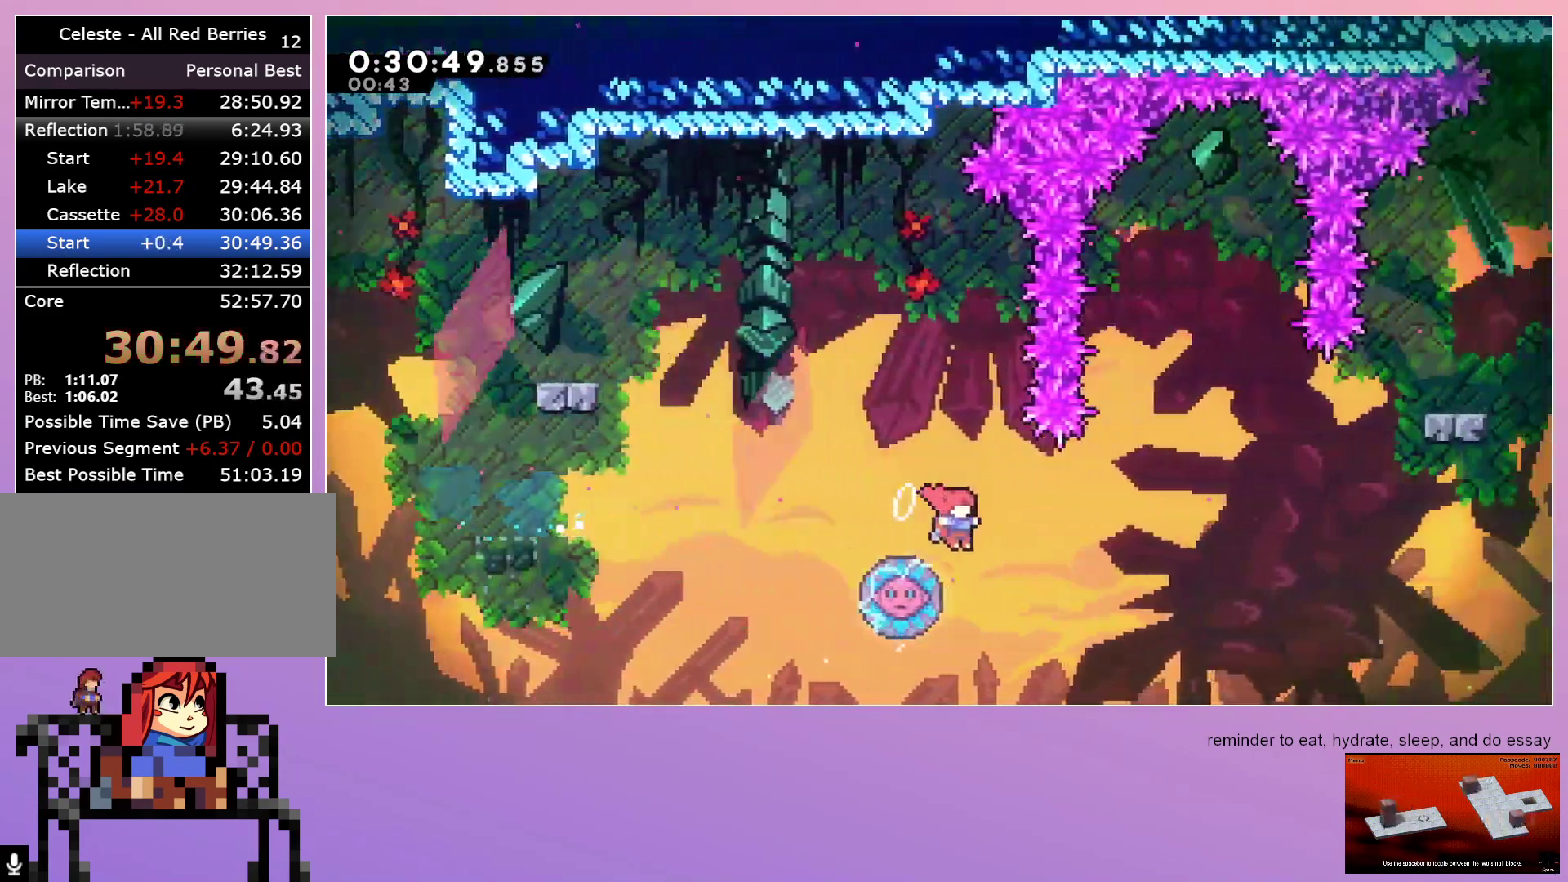
{"keys": ["up"], "events": [[83, "dash", "down"], [83, "down", "down"], [83, "left", "down"], [167, "down", "up"], [217, "dash", "up"], [217, "left", "up"], [483, "up", "down"]]}
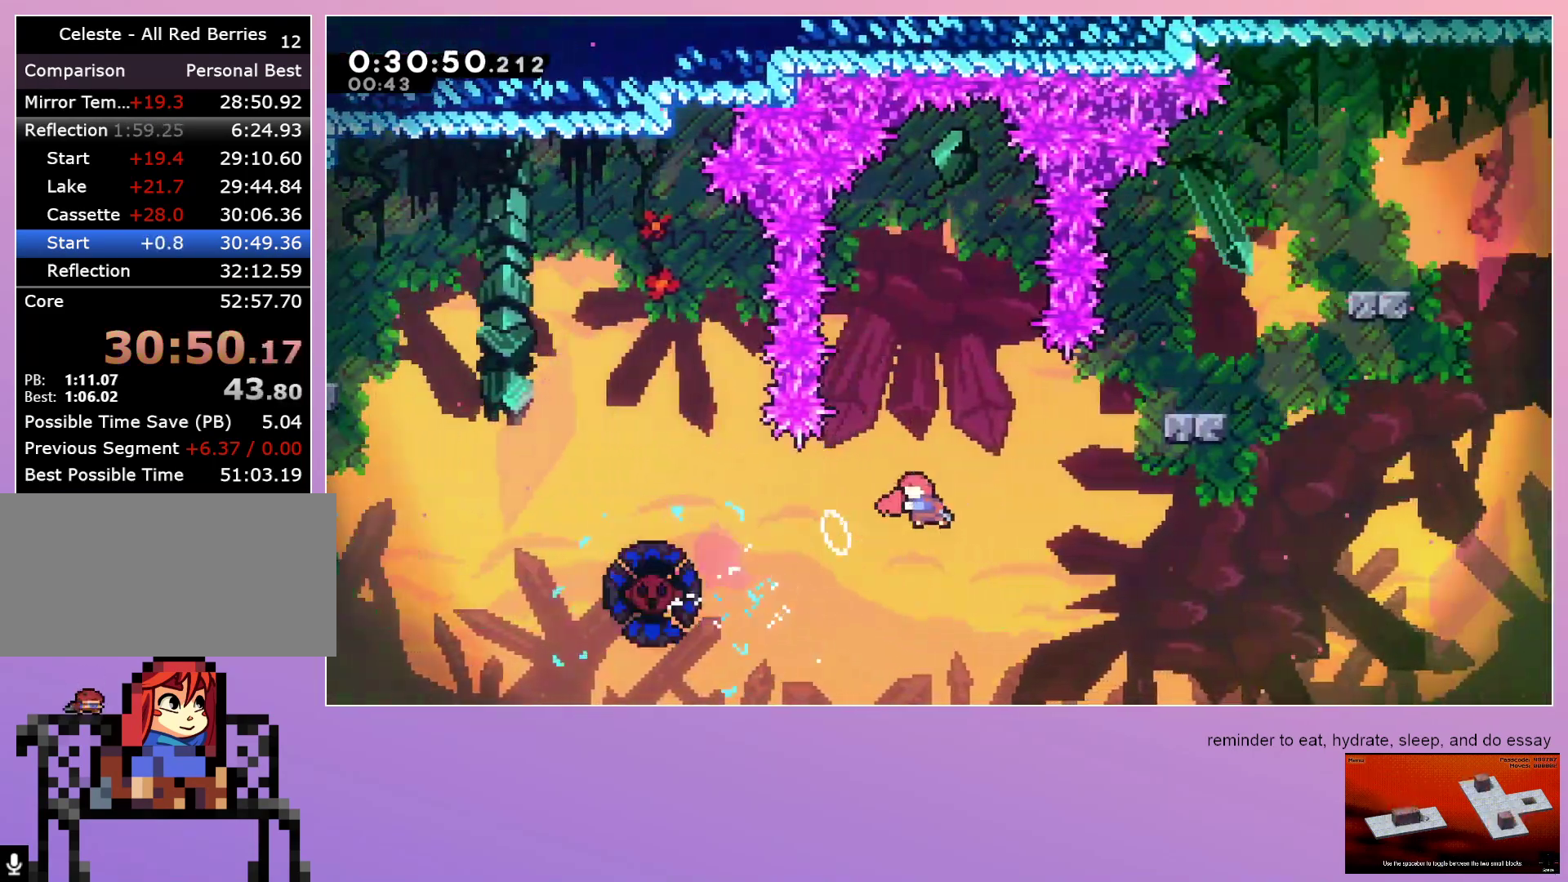
{"keys": ["right"], "events": [[33, "right", "down"], [83, "dash", "down"], [267, "dash", "up"], [267, "up", "up"]]}
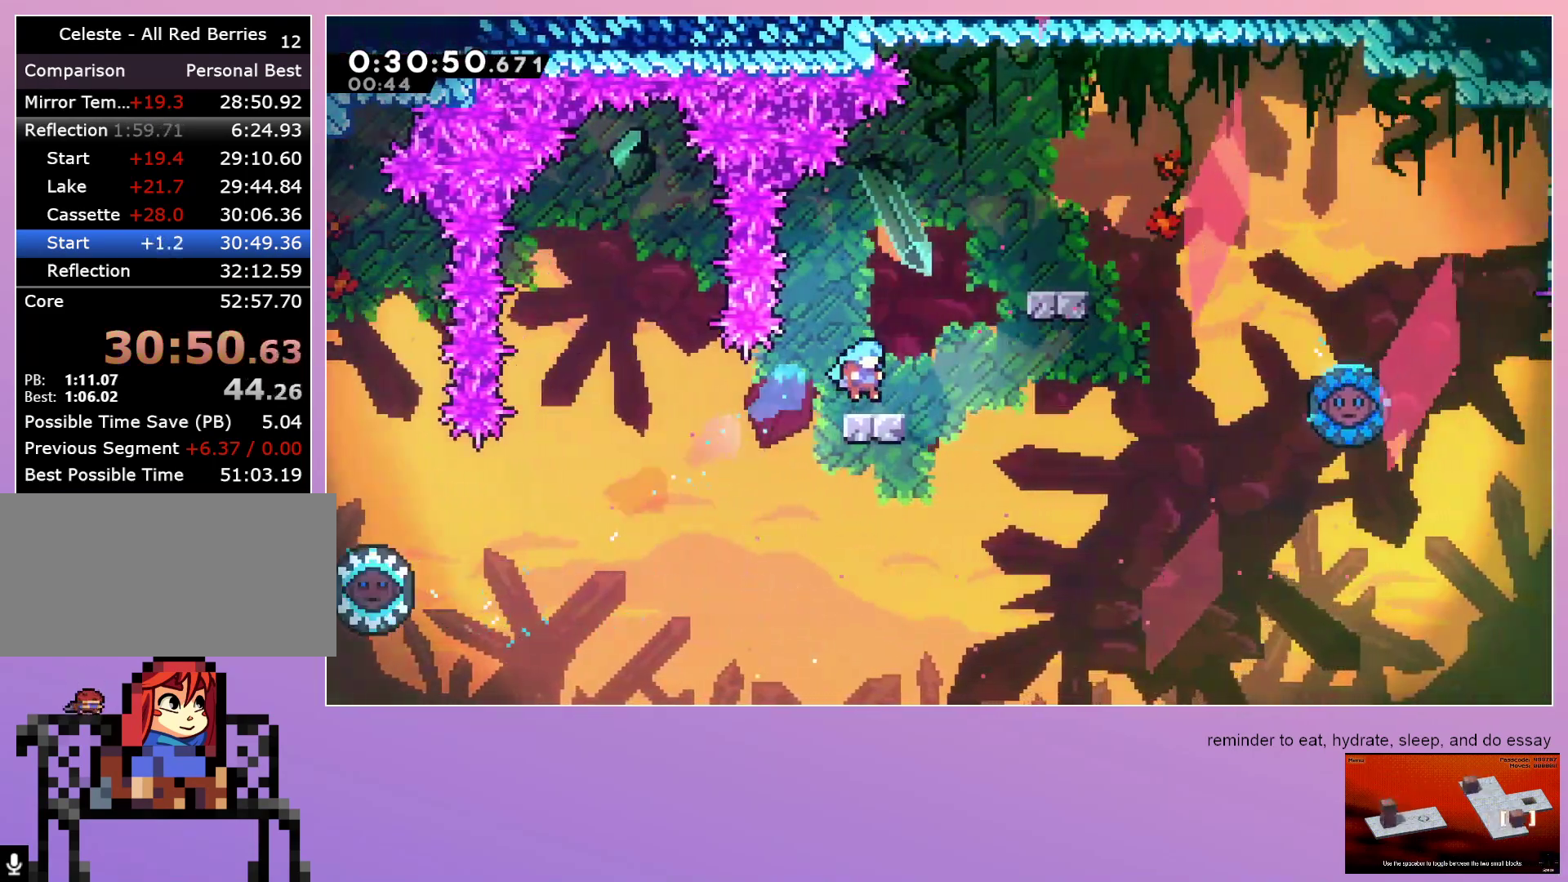
{"keys": ["grab", "jump"], "events": [[17, "grab", "down"], [150, "jump", "down"], [383, "jump", "up"], [433, "right", "up"], [483, "jump", "down"]]}
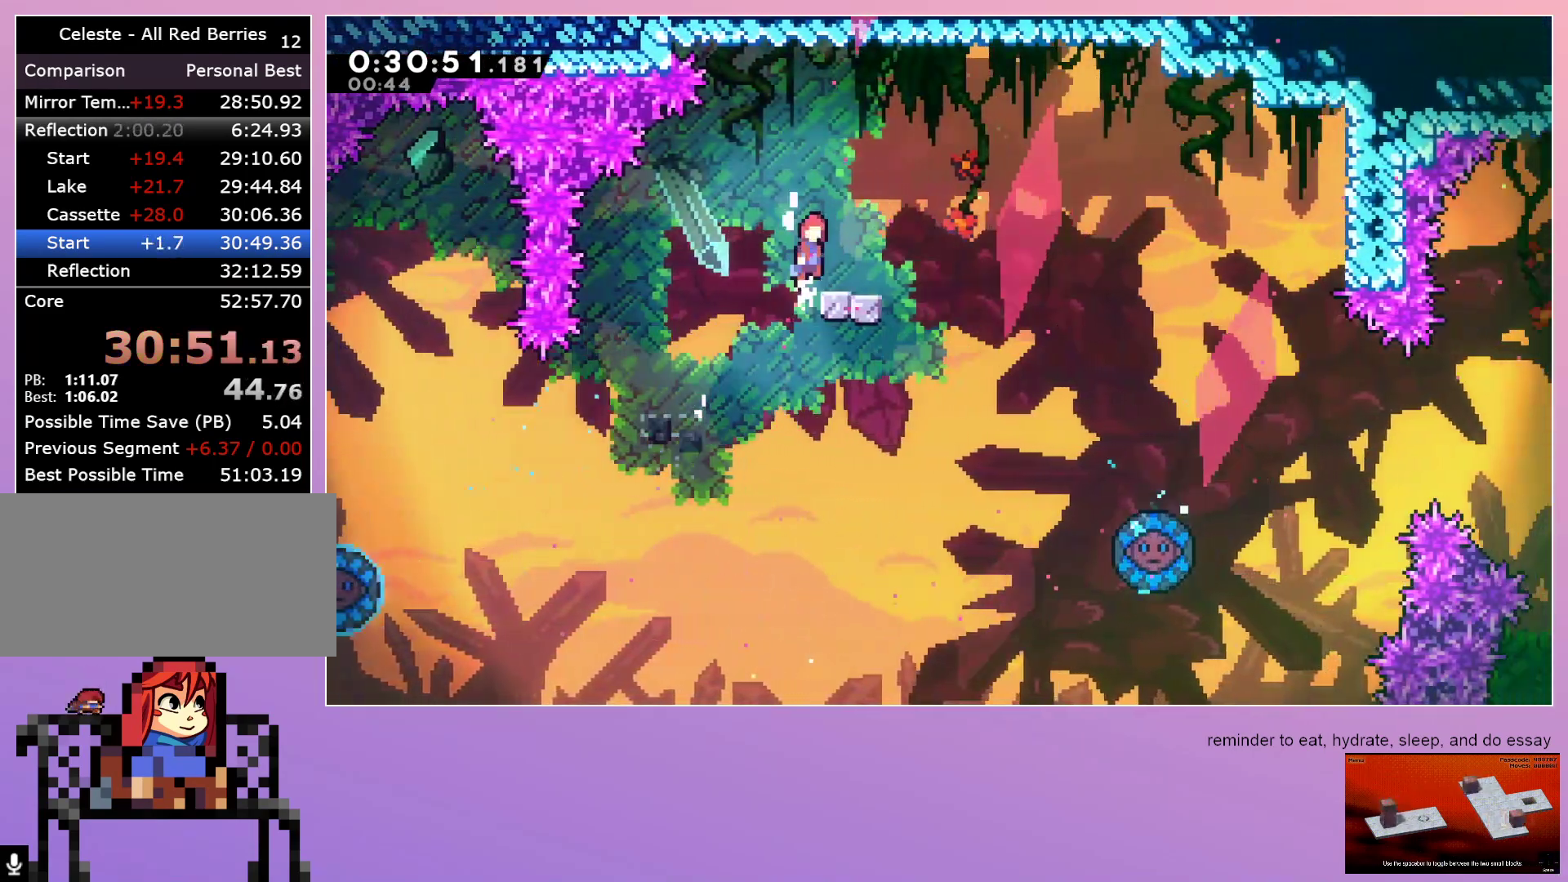
{"keys": ["right"], "events": [[17, "jump", "up"], [67, "down", "down"], [117, "dash", "down"], [117, "right", "down"], [200, "dash", "up"], [200, "grab", "up"], [300, "jump", "down"], [367, "down", "up"], [400, "jump", "up"]]}
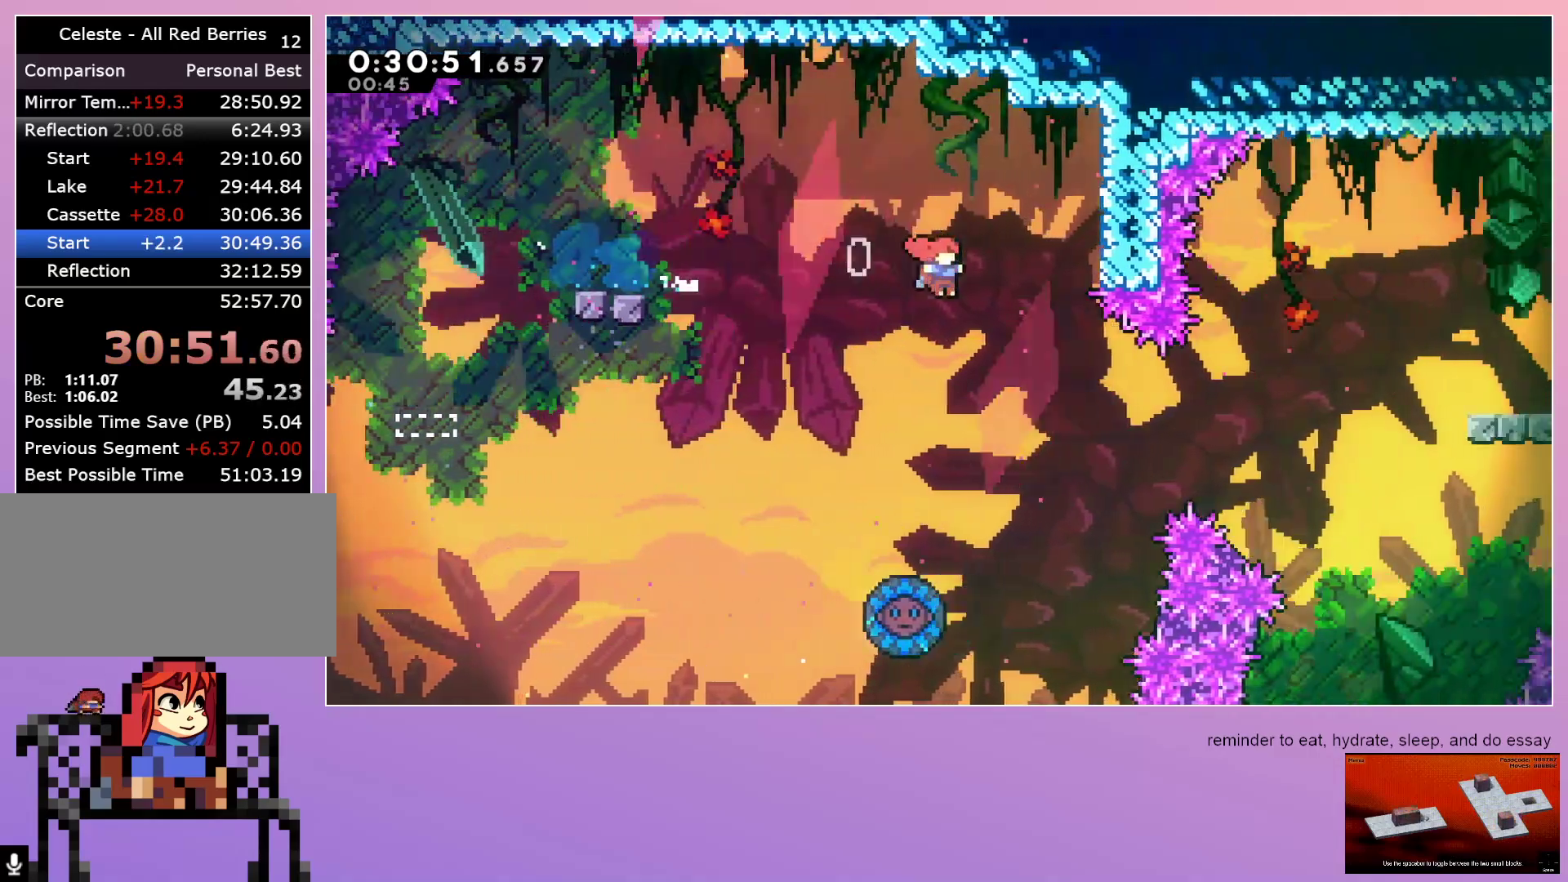
{"keys": ["dash", "right", "up"], "events": [[417, "dash", "down"], [417, "up", "down"]]}
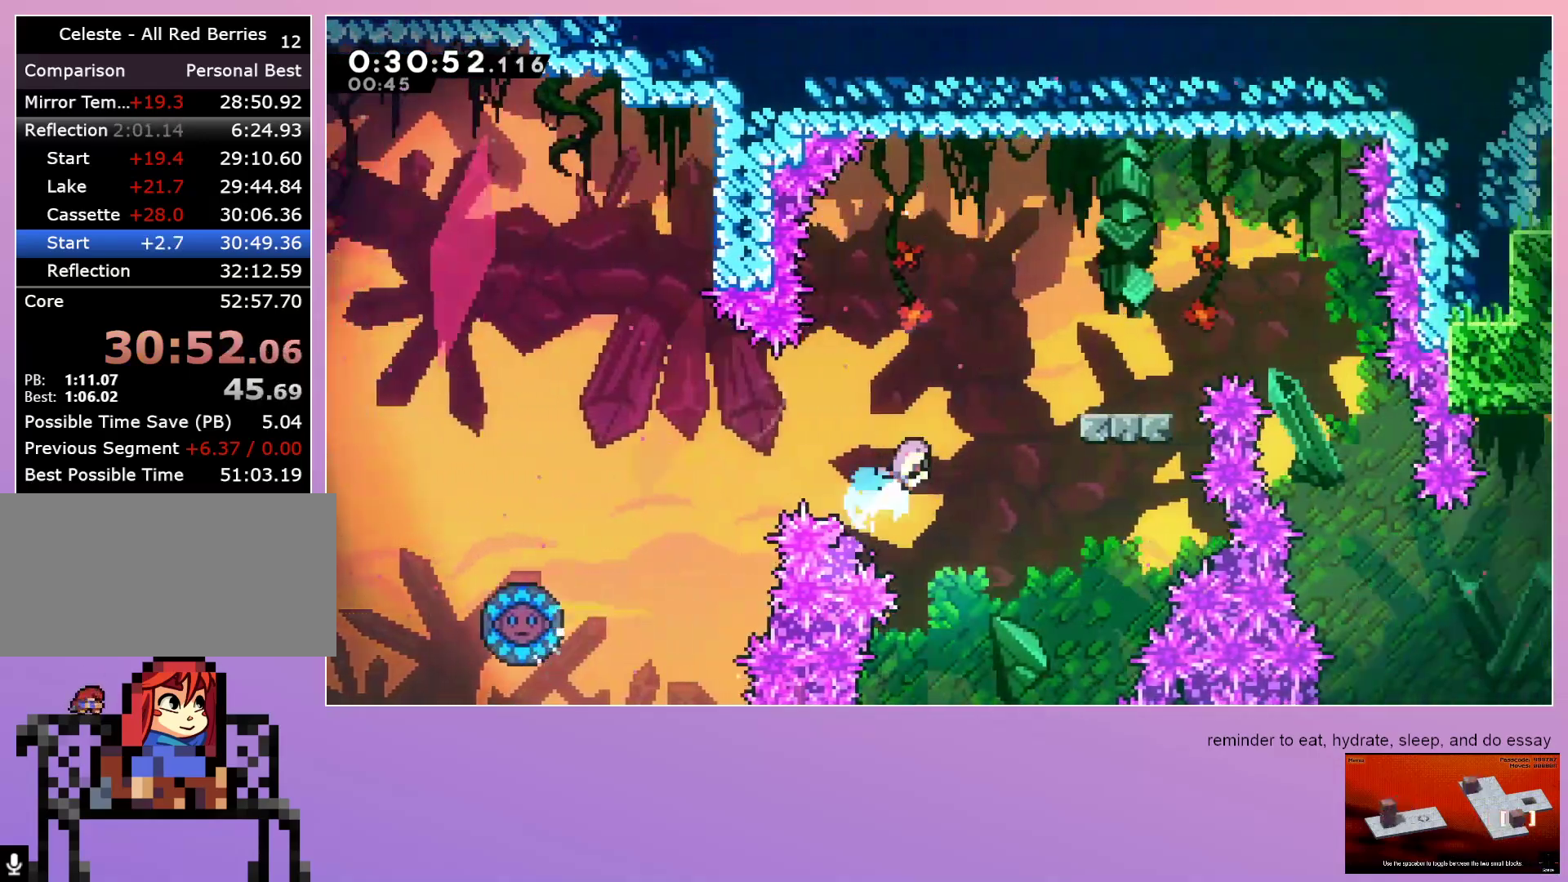
{"keys": ["grab", "right"], "events": [[100, "dash", "up"], [100, "grab", "down"], [383, "up", "up"]]}
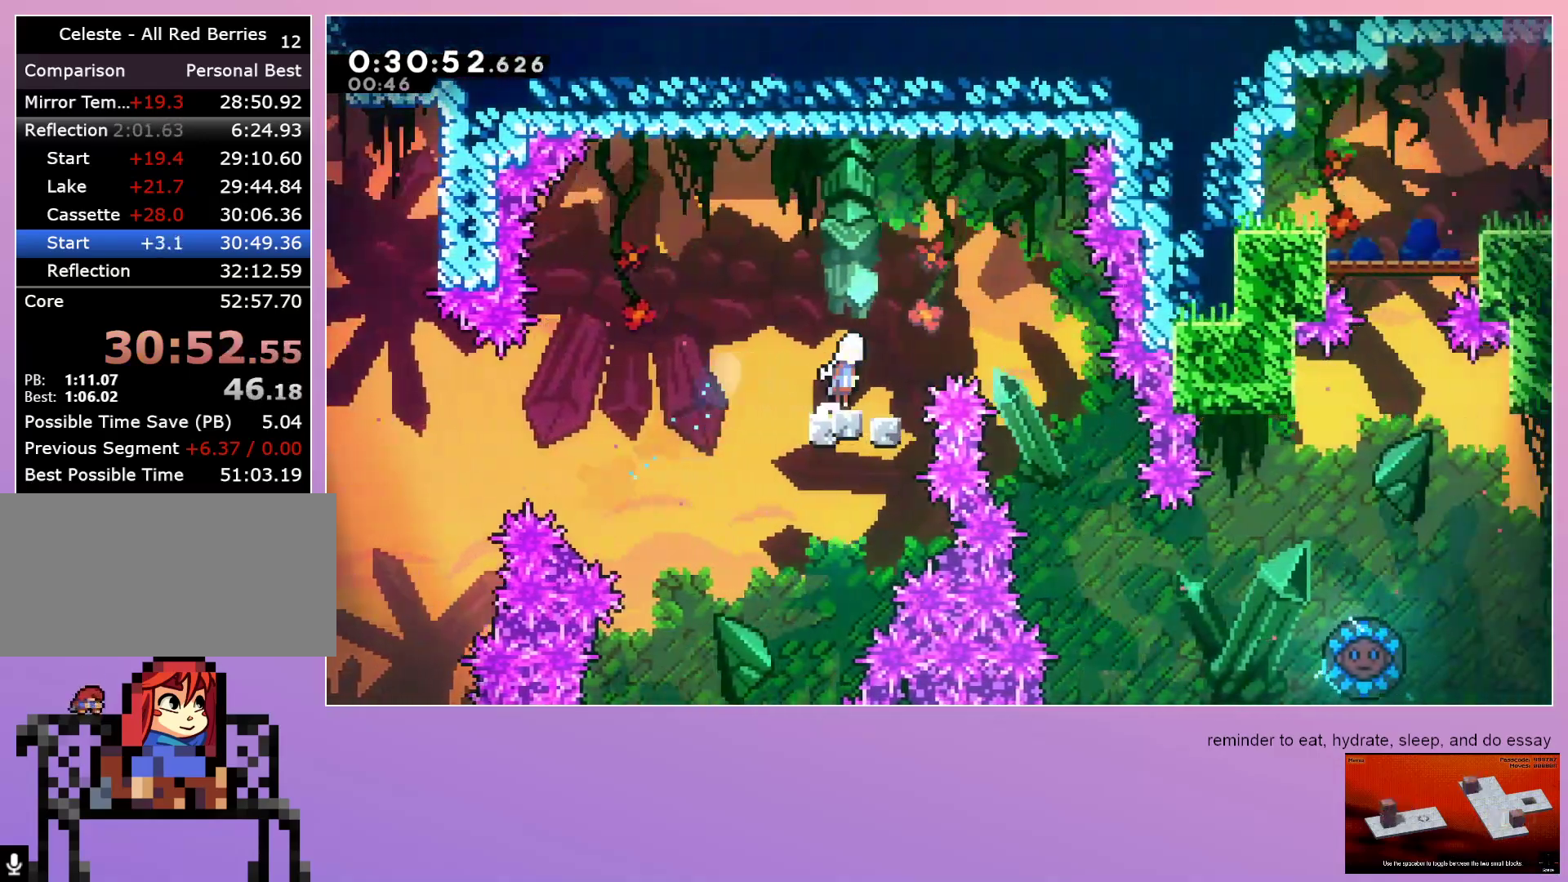
{"keys": ["right"], "events": [[17, "jump", "down"], [167, "grab", "up"], [300, "jump", "up"]]}
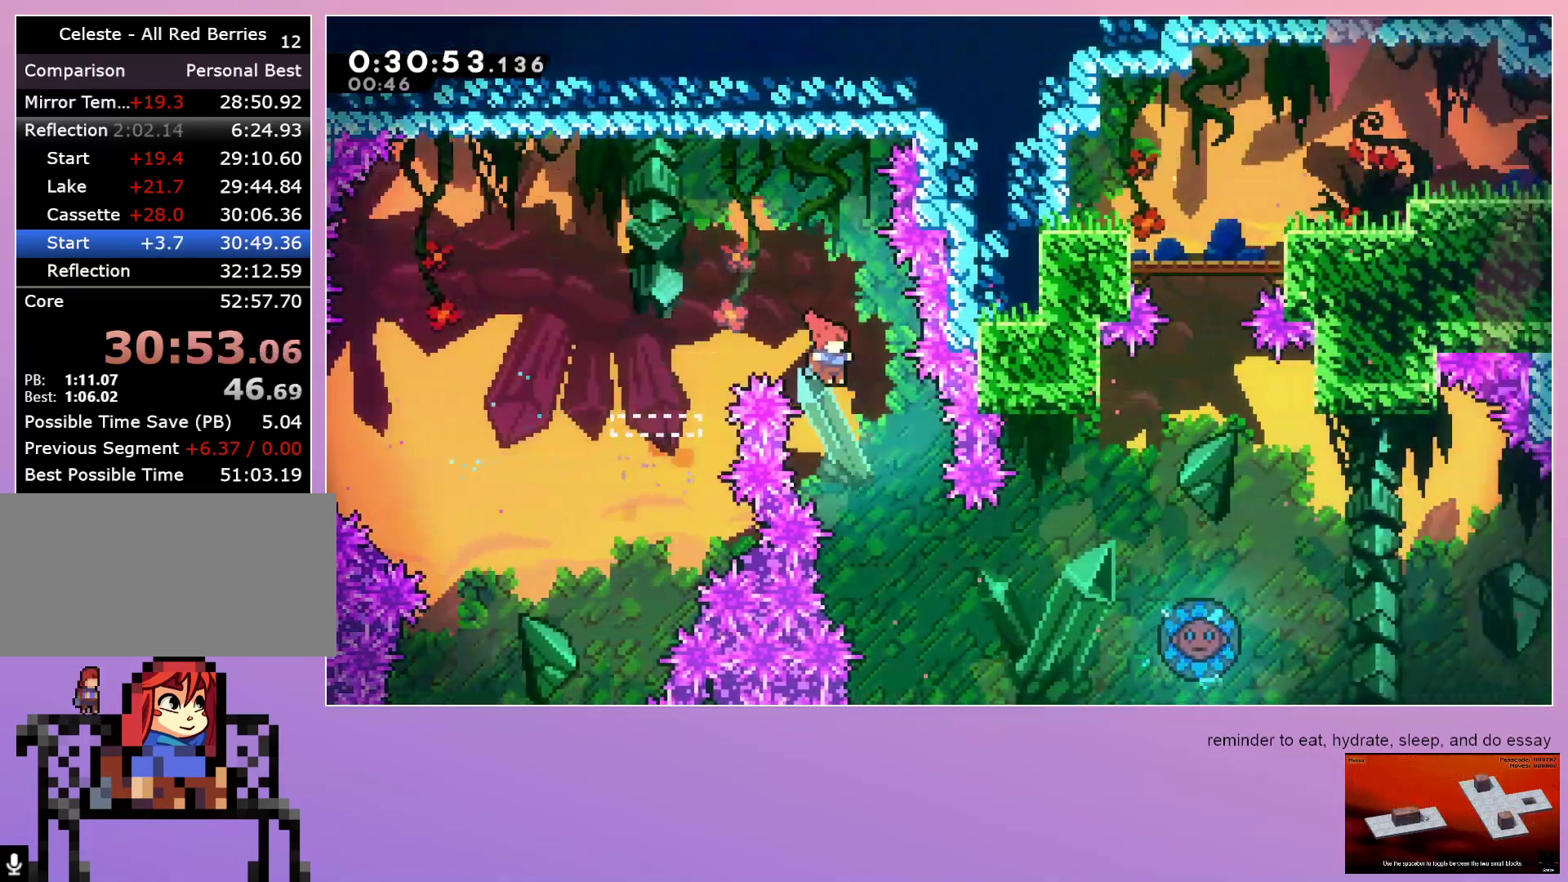
{"keys": ["dash", "right", "up"], "events": [[467, "dash", "down"], [467, "up", "down"]]}
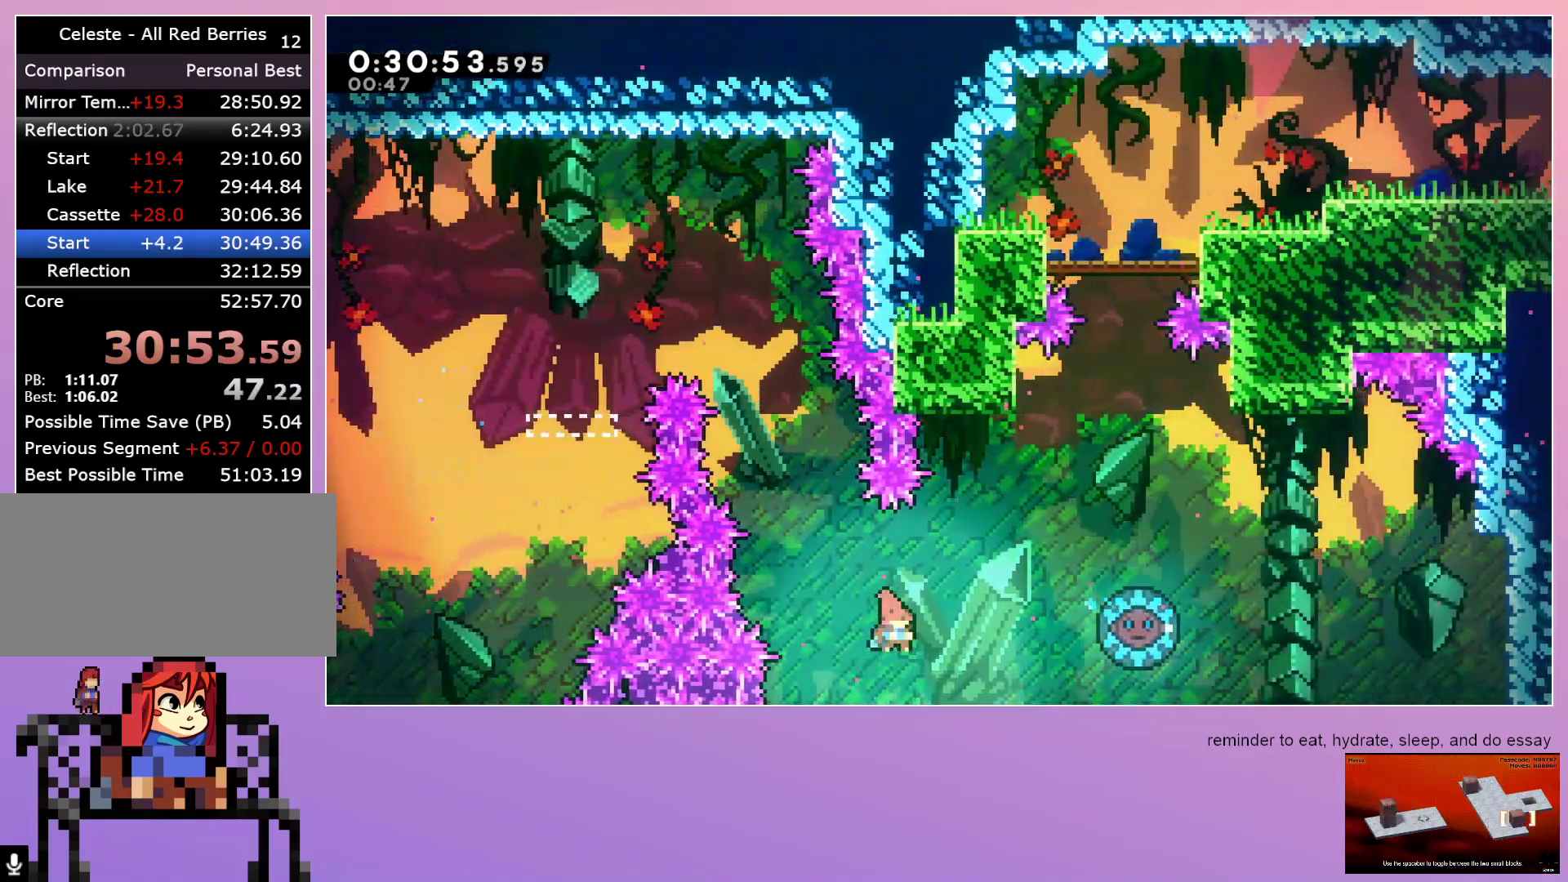
{"keys": ["right"], "events": [[150, "dash", "up"], [150, "up", "up"]]}